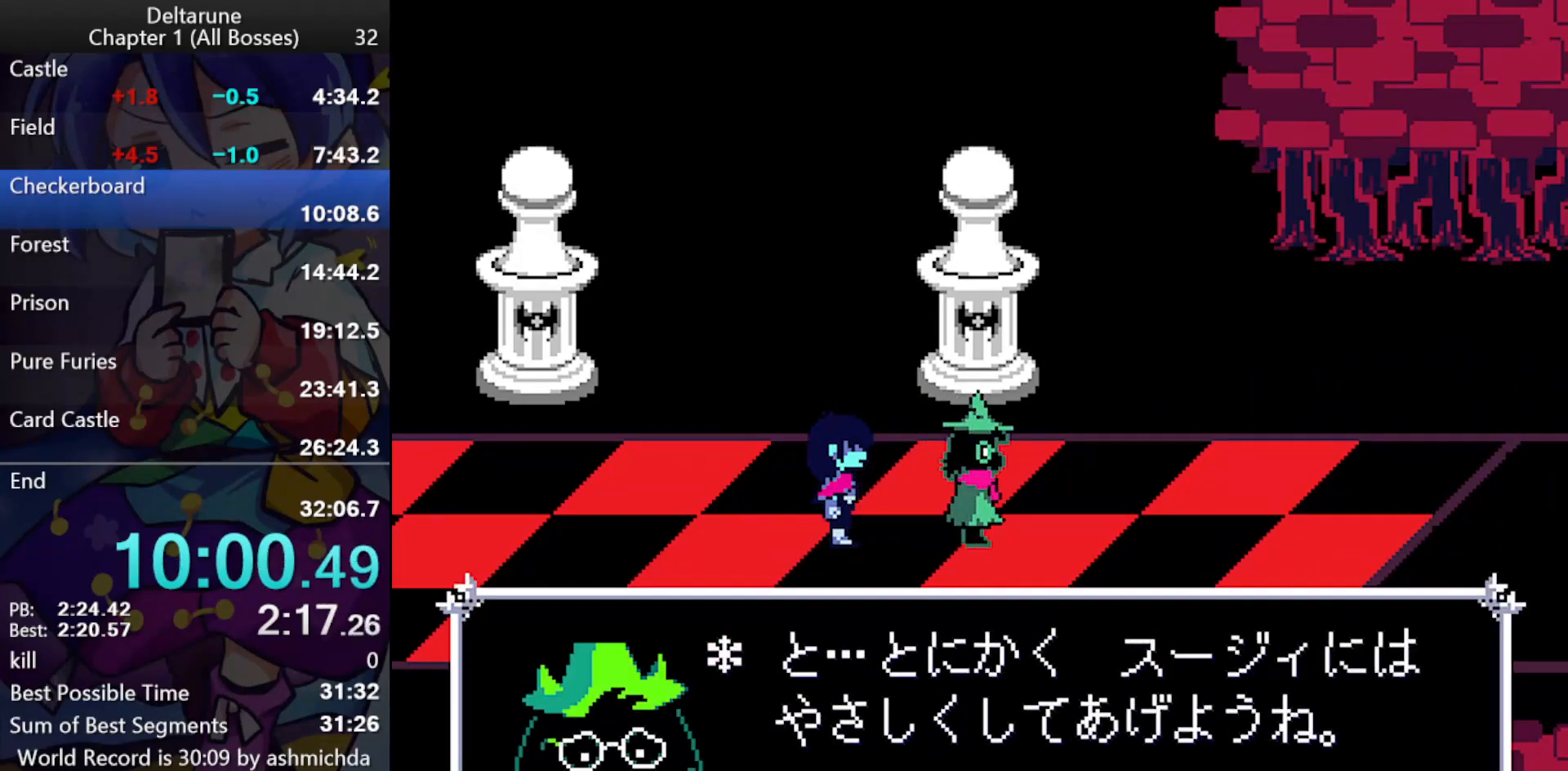
Gameplay with keyboard; each line is a JSON object with the keys held at the frame after it. "events" lists presses ("down") and releases ("up") of "c", "ctrl_l", "ctrl_r", "down", "left", "return", "right", "shift_l", "shift_r", "up", "x" and "z" between this image and that frame as [ms after this image, input, new state], when the widget could be followed in between. No other keys are recorded. Mouse input is not recorded.
{"keys": ["ctrl_l", "shift_l"], "events": [[17, "return", "down"], [67, "return", "up"], [117, "return", "down"], [117, "z", "up"], [150, "return", "up"], [150, "z", "down"], [200, "z", "up"]]}
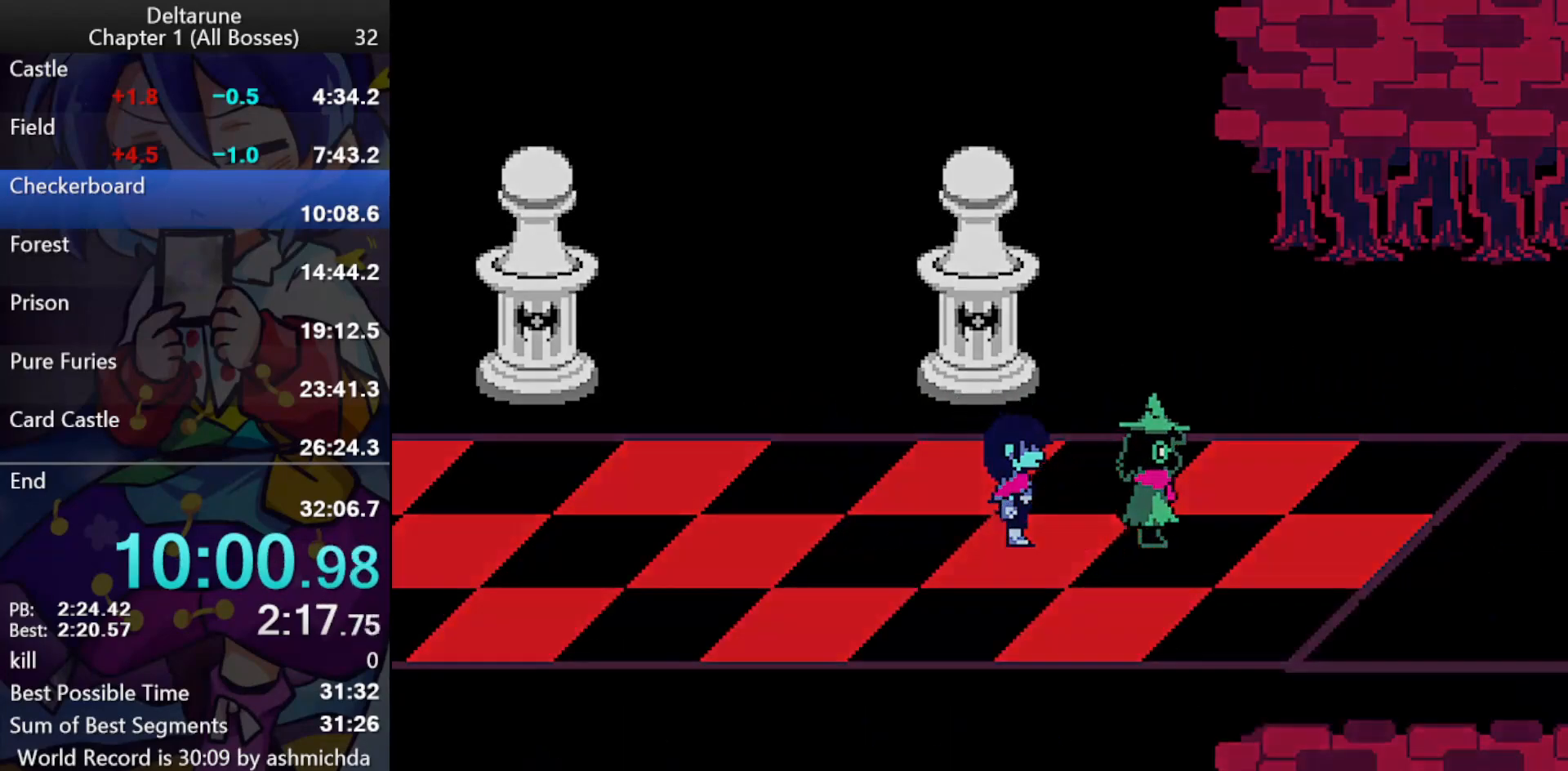
{"keys": ["ctrl_l", "right", "shift_l"], "events": [[167, "right", "down"]]}
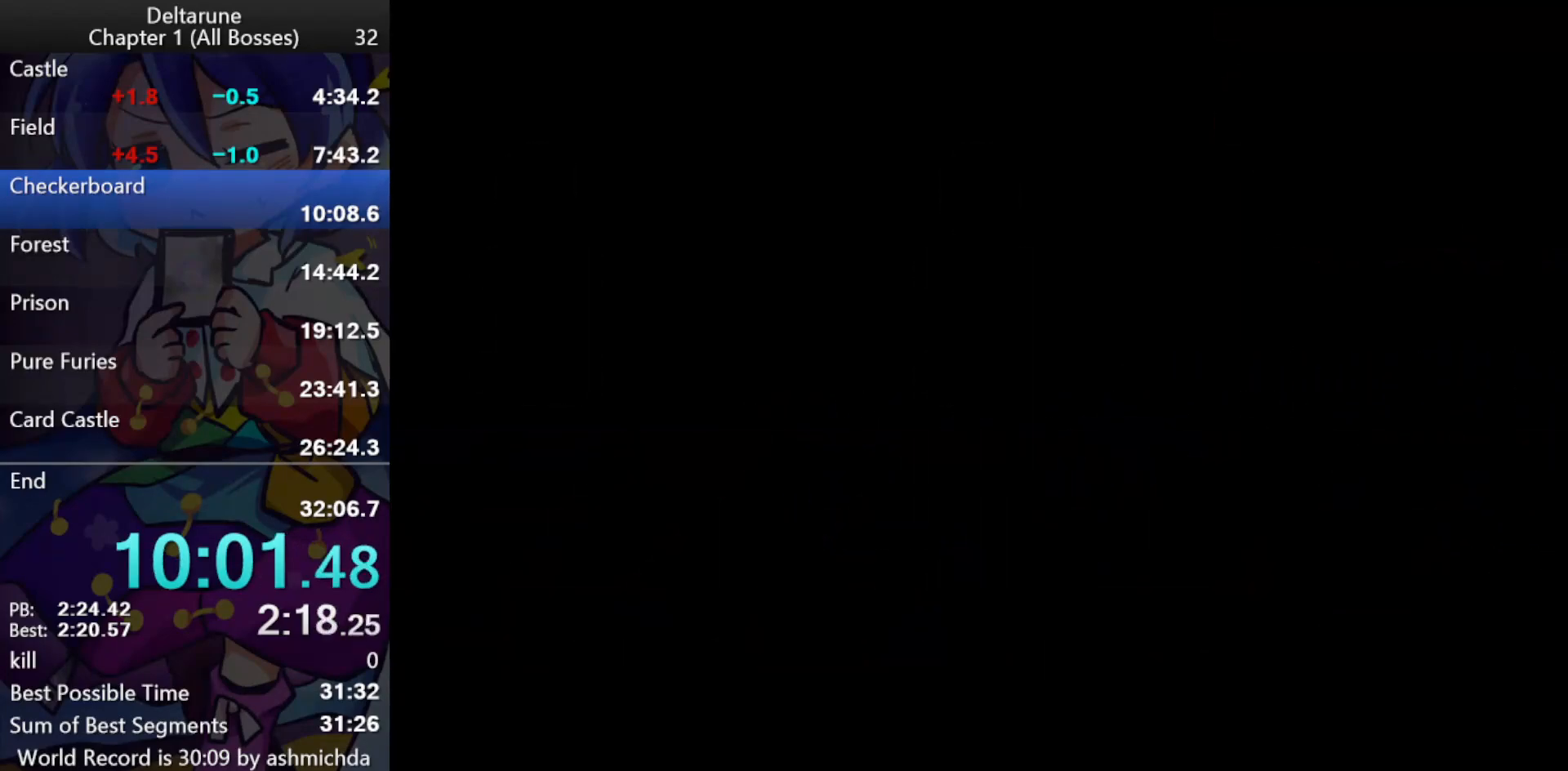
{"keys": ["ctrl_l", "right", "shift_l"], "events": []}
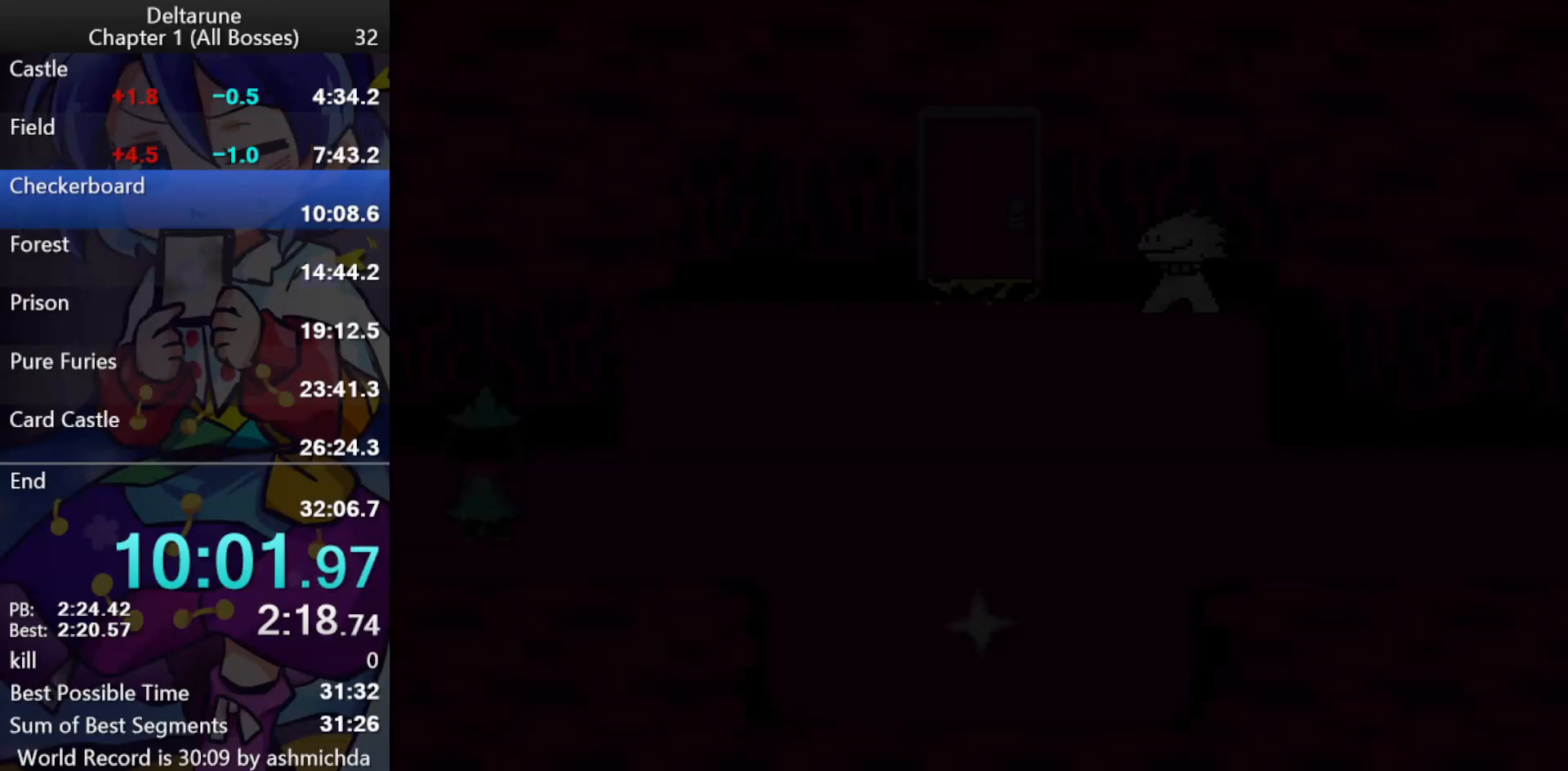
{"keys": ["ctrl_l", "right", "shift_l"], "events": []}
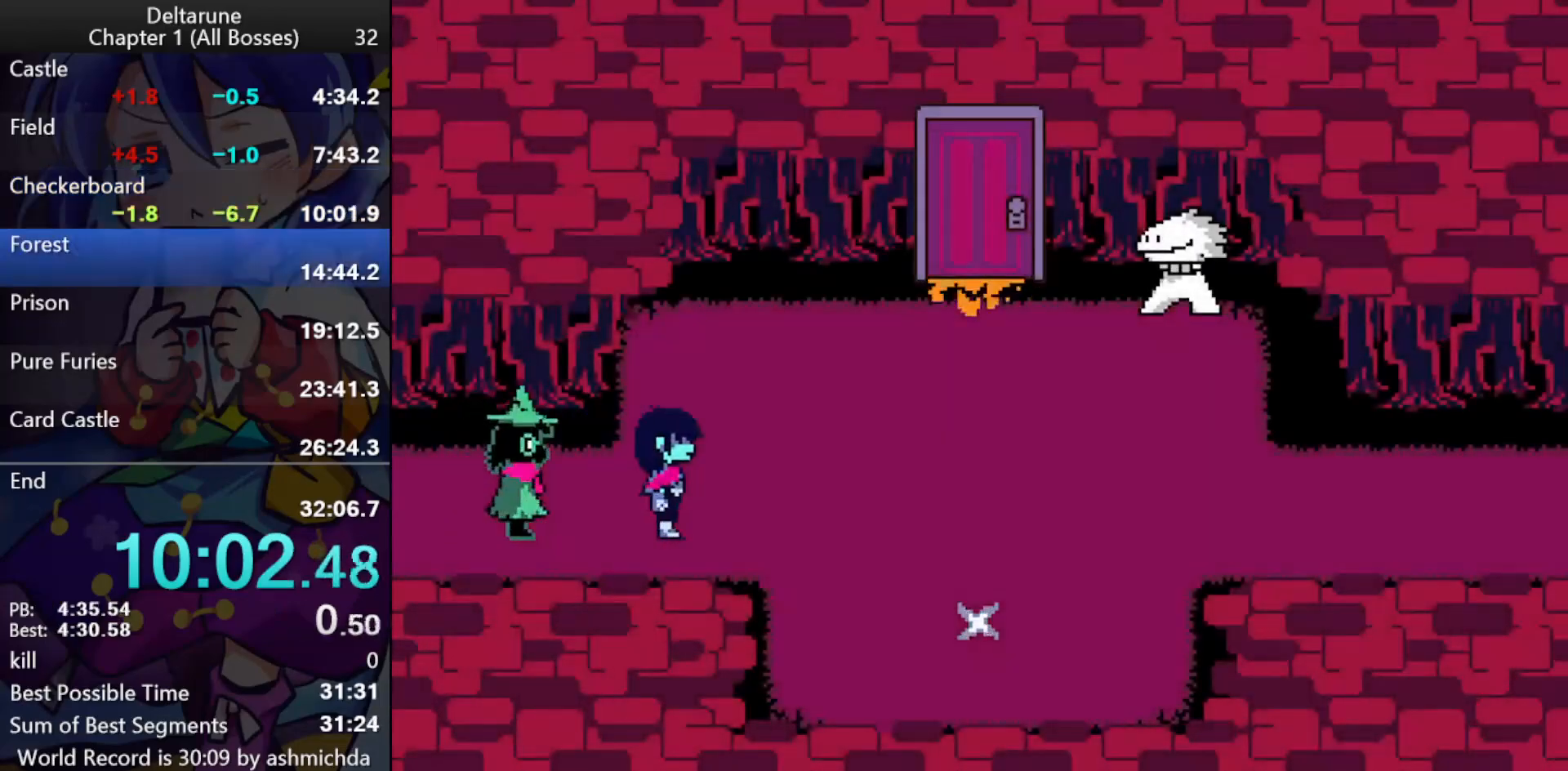
{"keys": ["ctrl_l", "right", "shift_l"], "events": []}
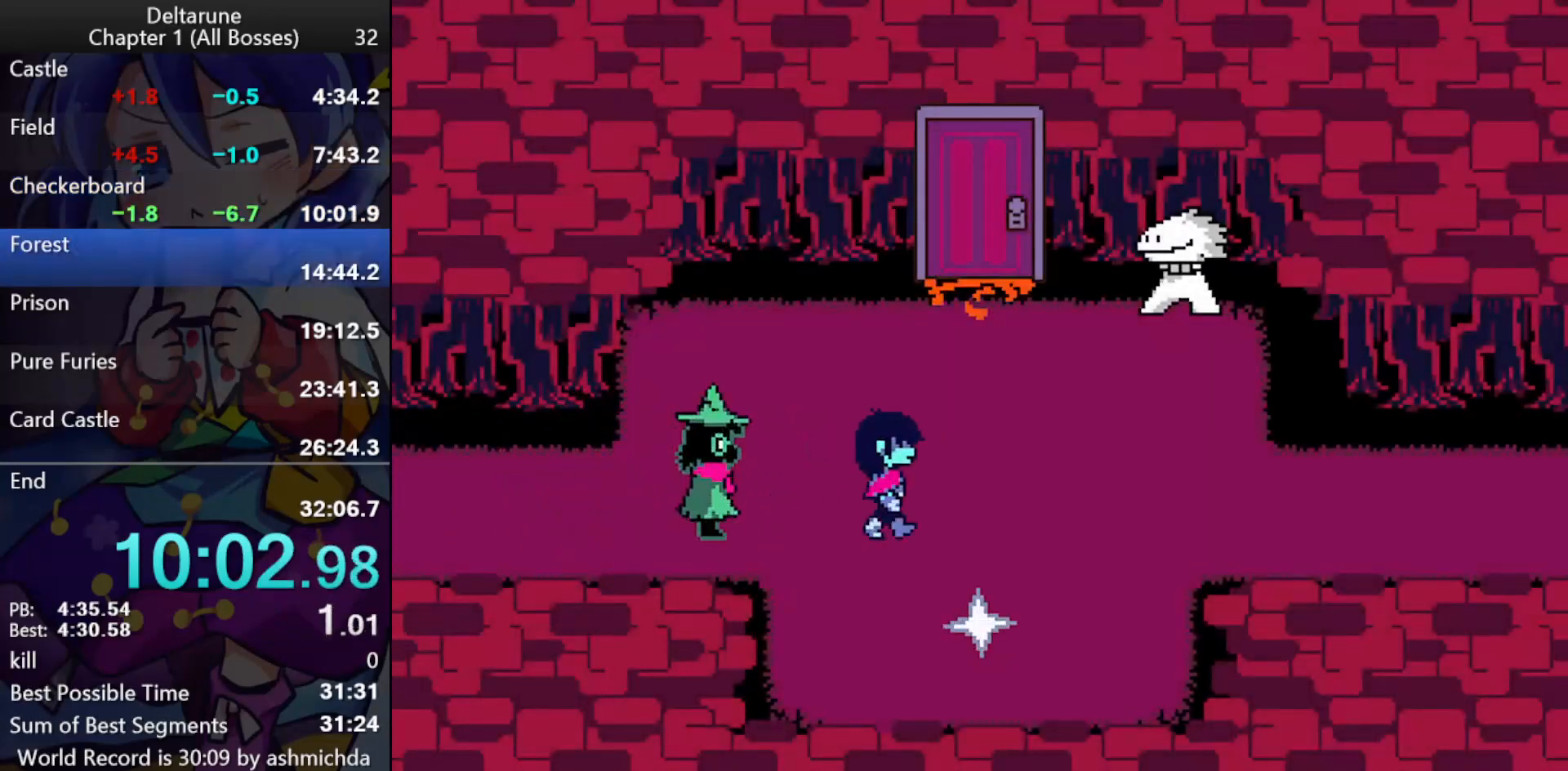
{"keys": ["ctrl_l", "right", "shift_l"], "events": []}
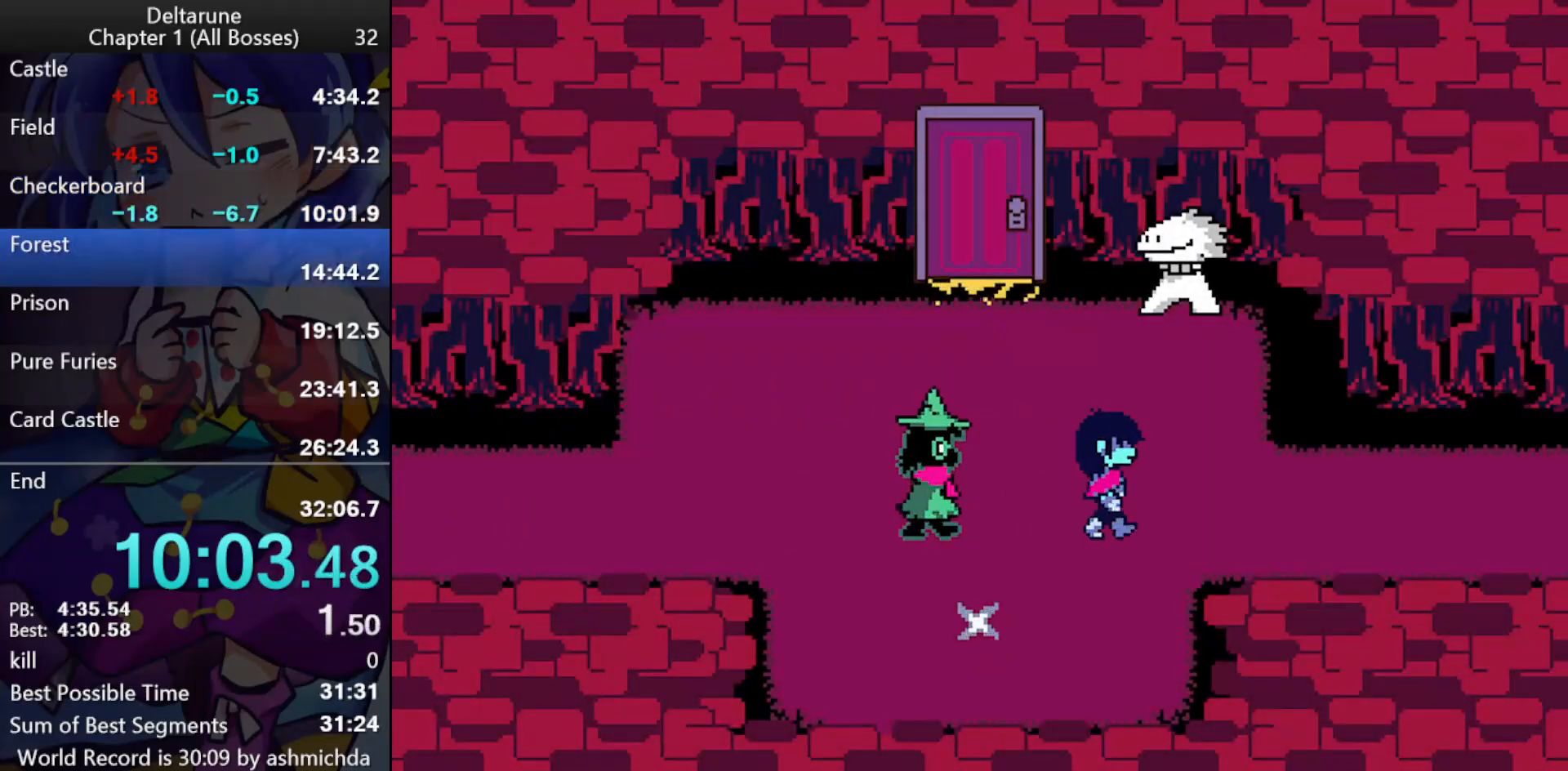
{"keys": ["ctrl_l", "right", "shift_l"], "events": []}
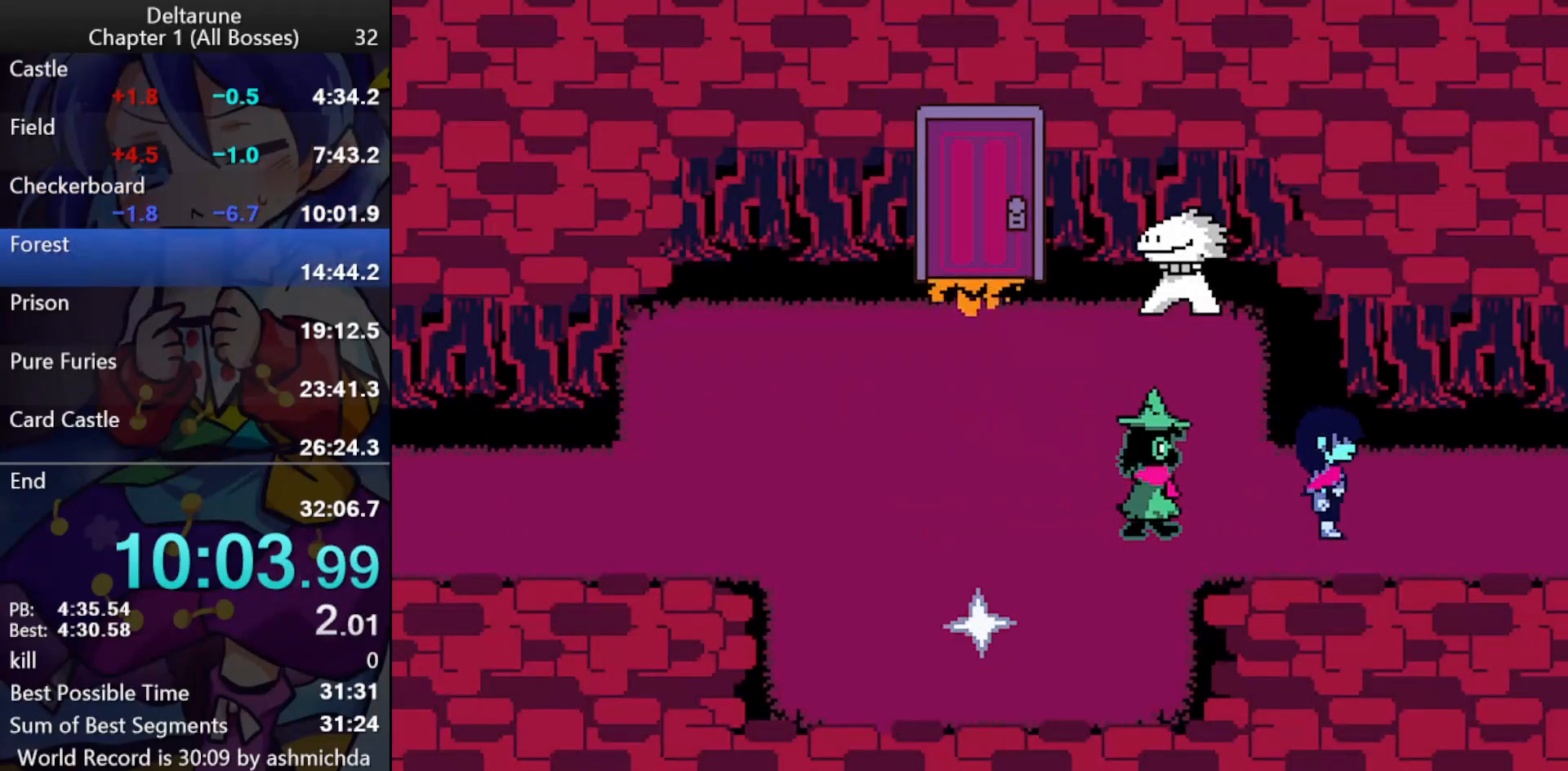
{"keys": ["ctrl_l", "right", "shift_l"], "events": []}
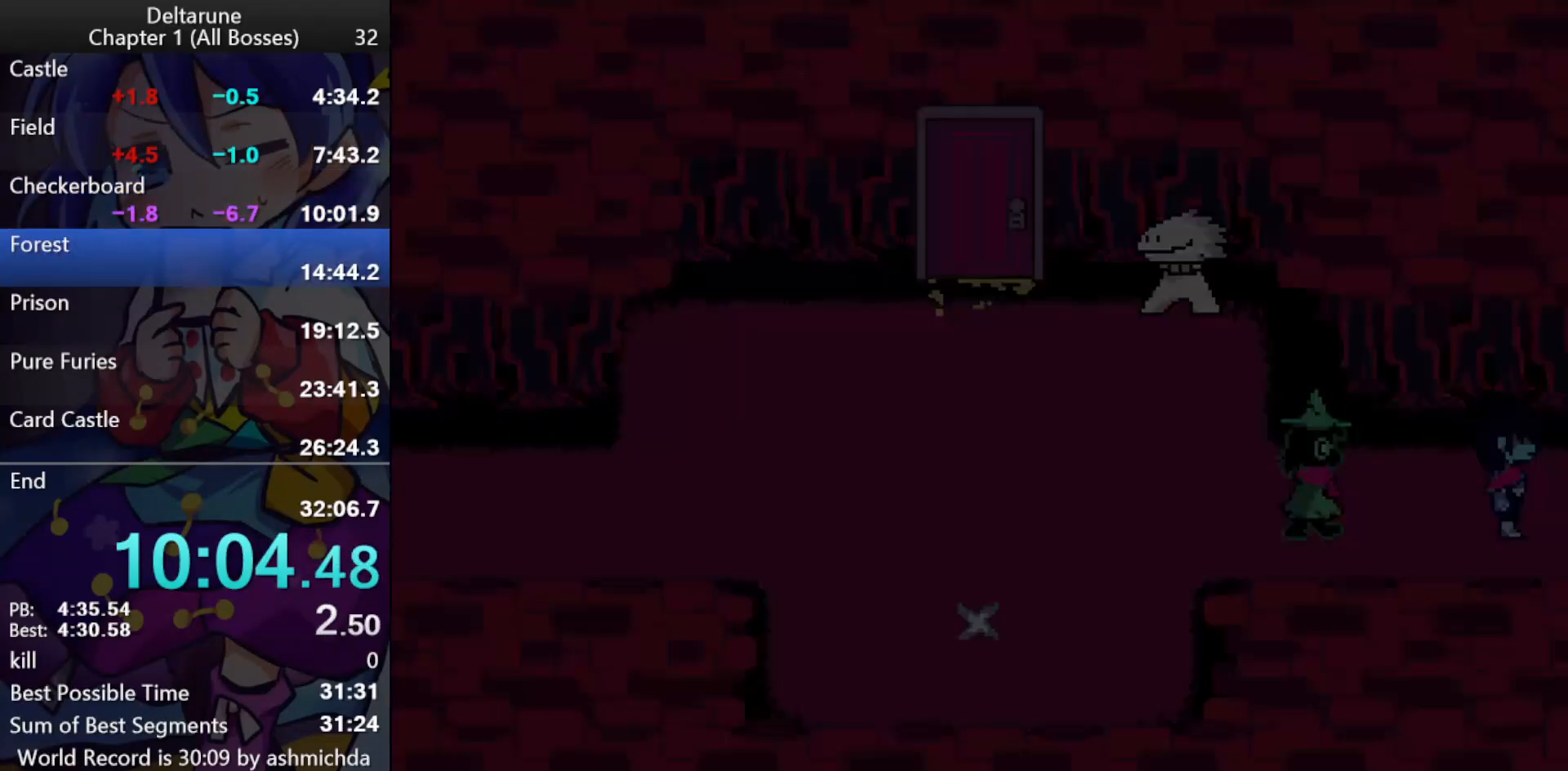
{"keys": ["ctrl_l", "right", "shift_l"], "events": []}
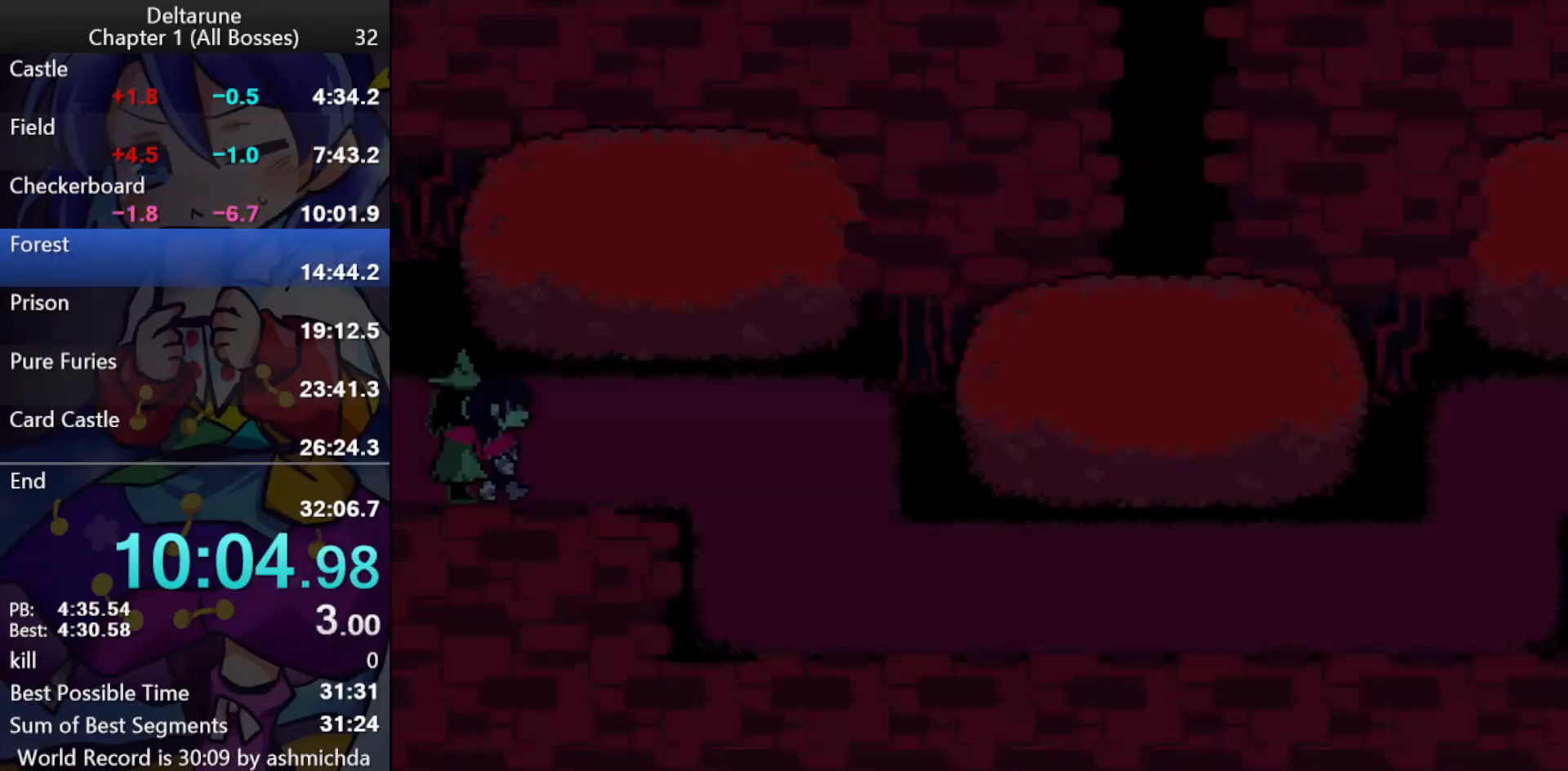
{"keys": ["ctrl_l", "right", "shift_l"], "events": []}
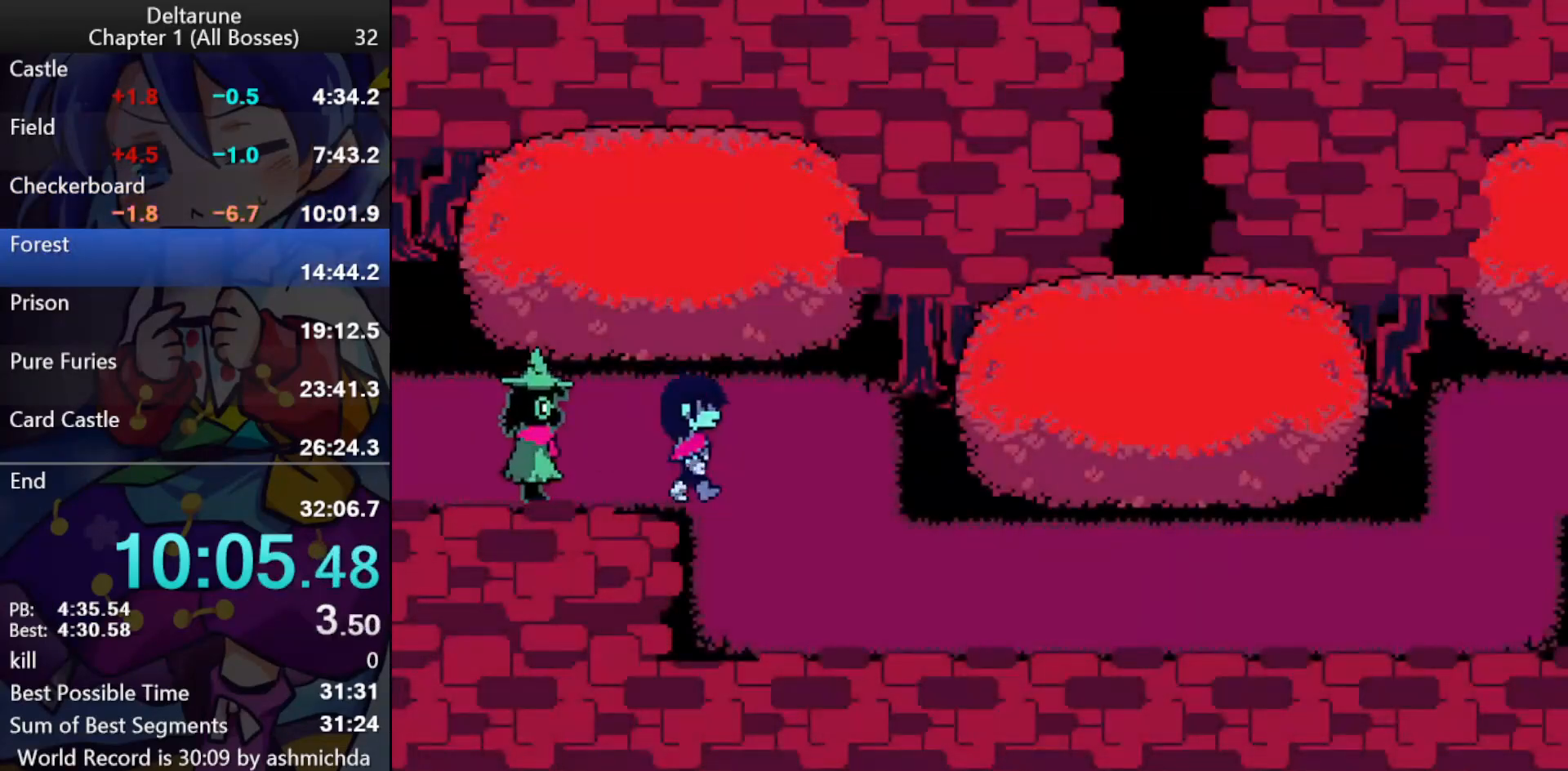
{"keys": ["ctrl_l", "right", "shift_l"], "events": [[267, "down", "down"], [317, "right", "up"], [450, "right", "down"], [500, "down", "up"]]}
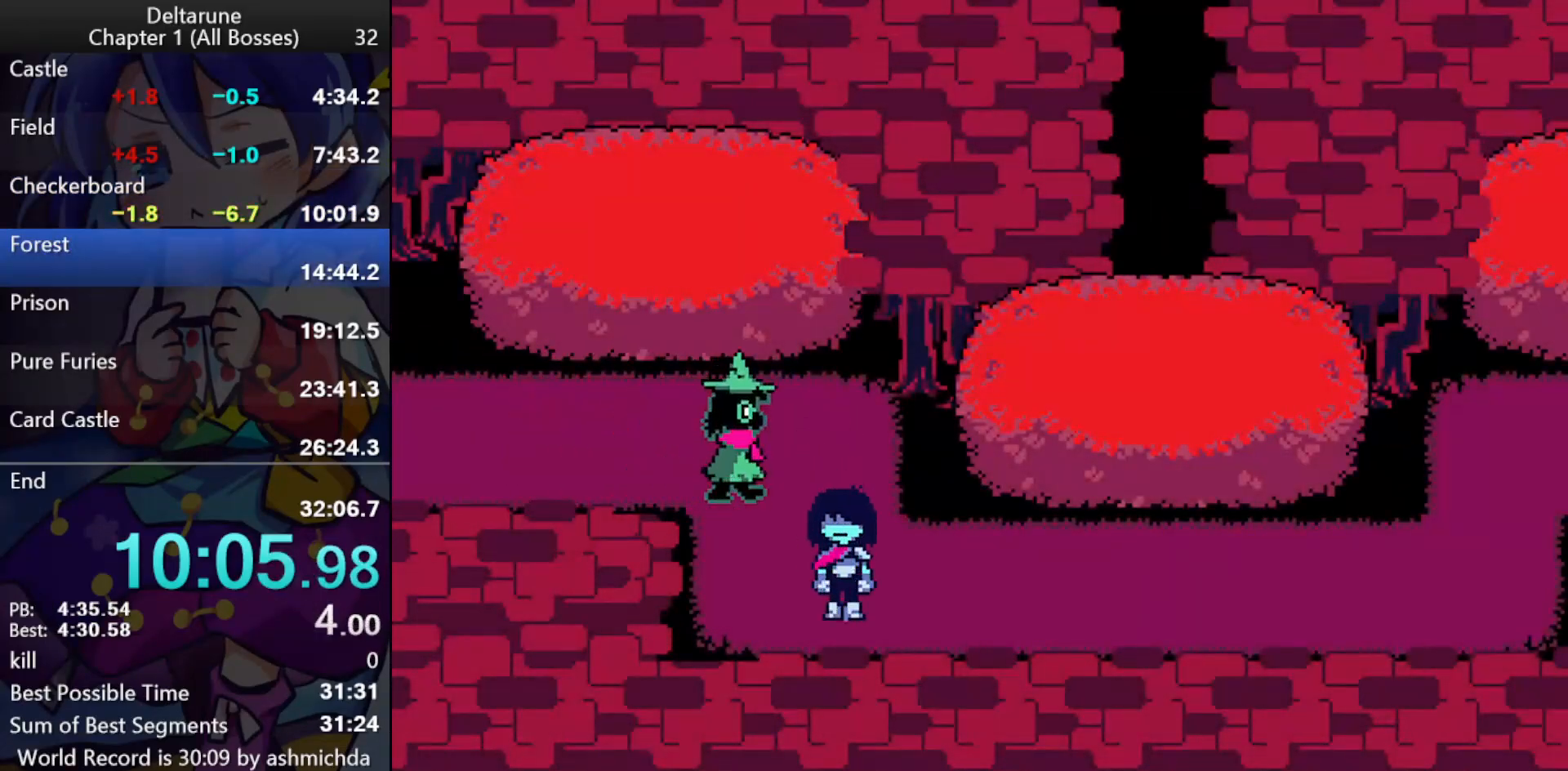
{"keys": ["ctrl_l", "left", "shift_l"], "events": [[467, "left", "down"], [467, "right", "up"]]}
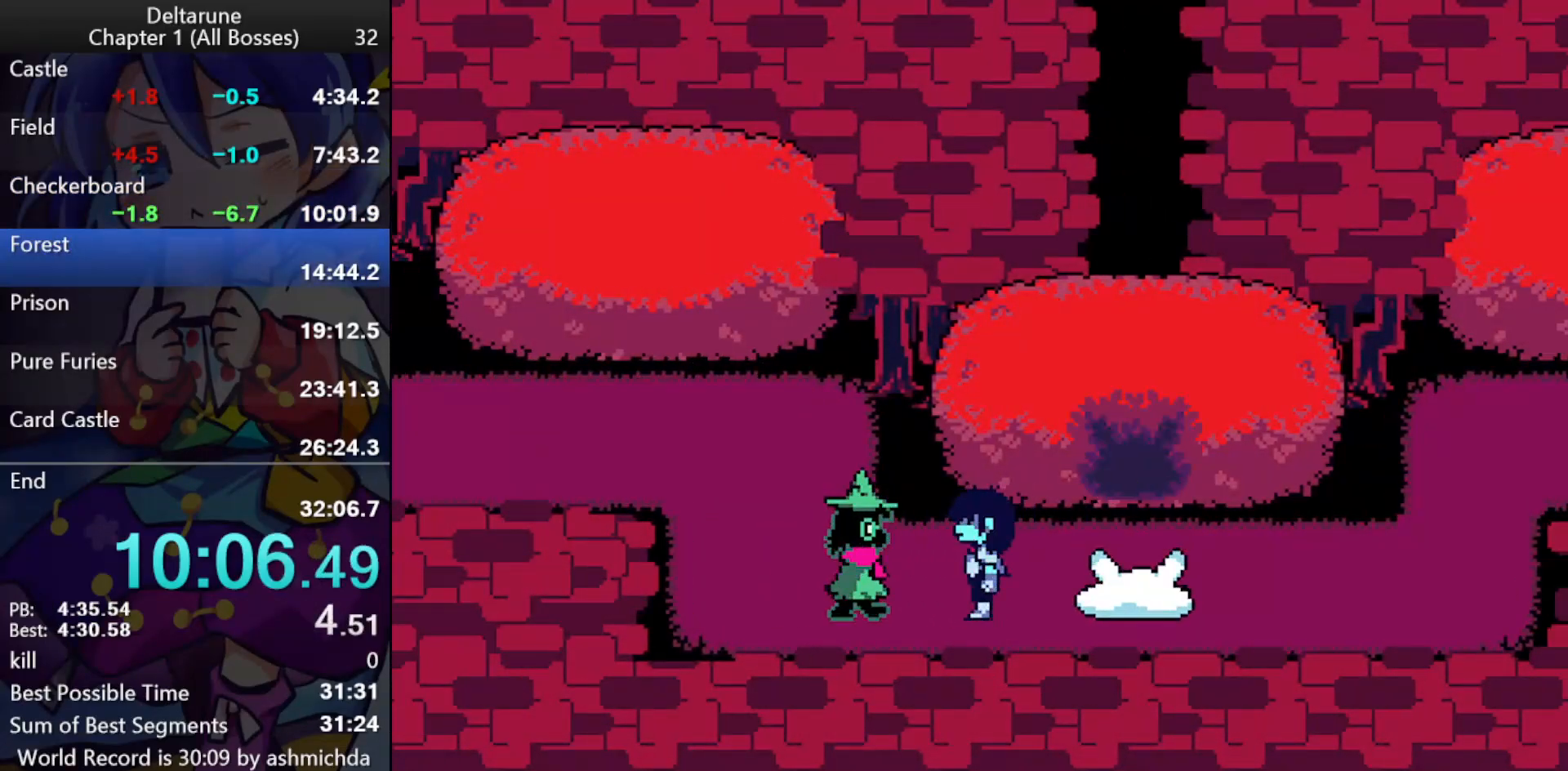
{"keys": ["ctrl_l", "right", "shift_l"], "events": [[117, "left", "up"], [117, "right", "down"]]}
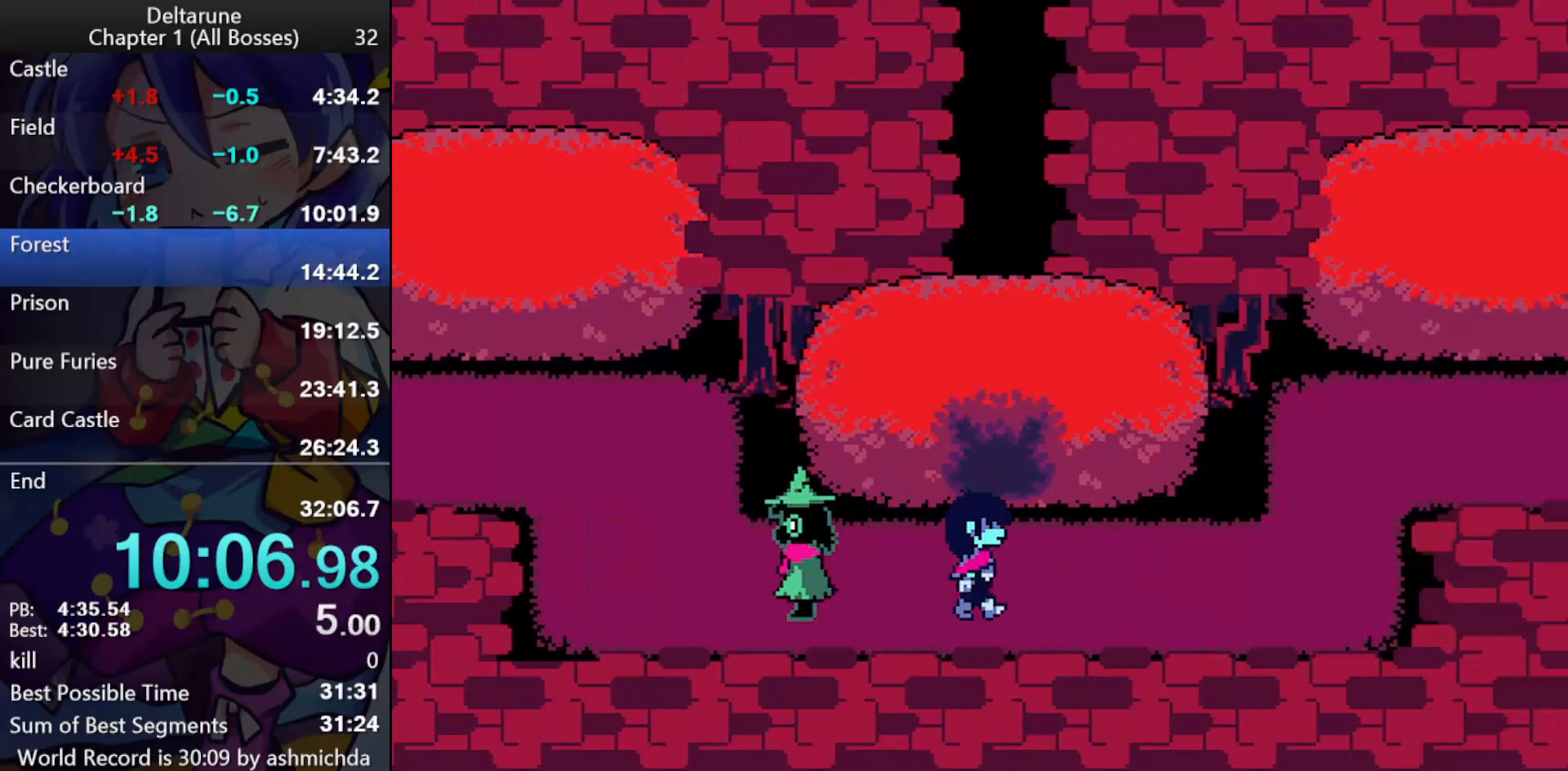
{"keys": ["ctrl_l", "right", "shift_l"], "events": []}
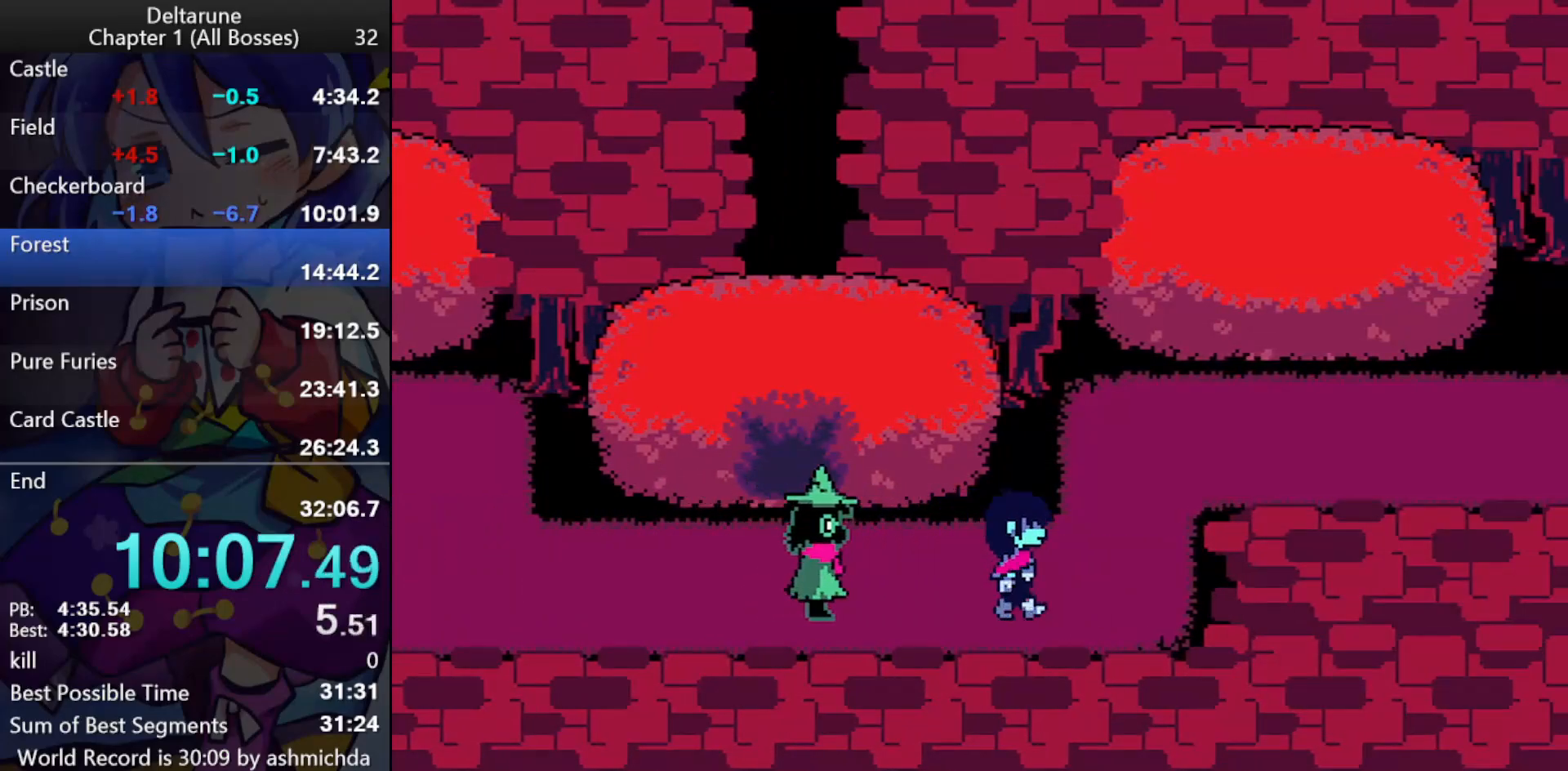
{"keys": ["ctrl_l", "right", "shift_l"], "events": [[183, "up", "down"], [233, "right", "up"], [417, "right", "down"], [467, "up", "up"]]}
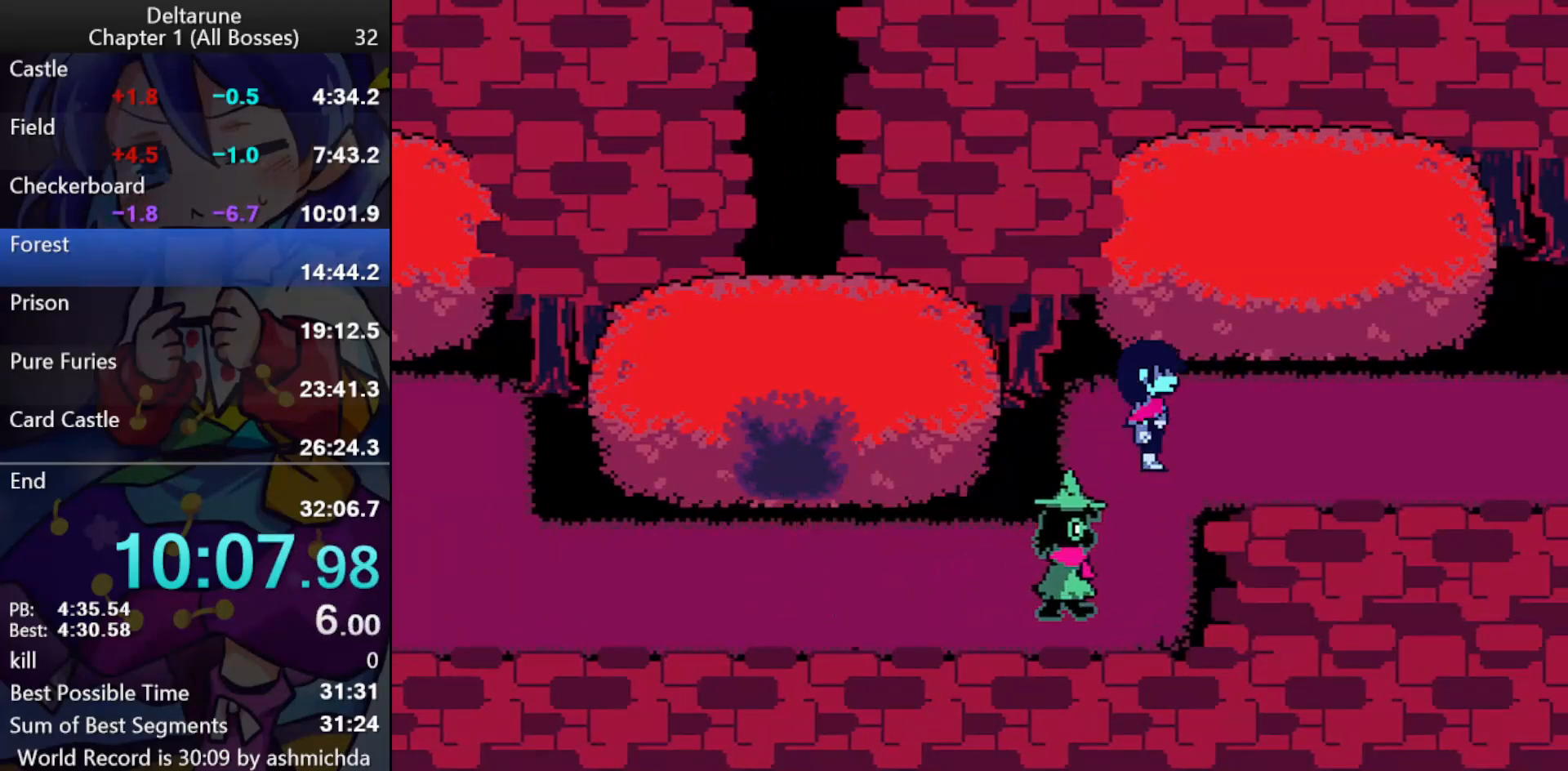
{"keys": ["ctrl_l", "right", "shift_l"], "events": []}
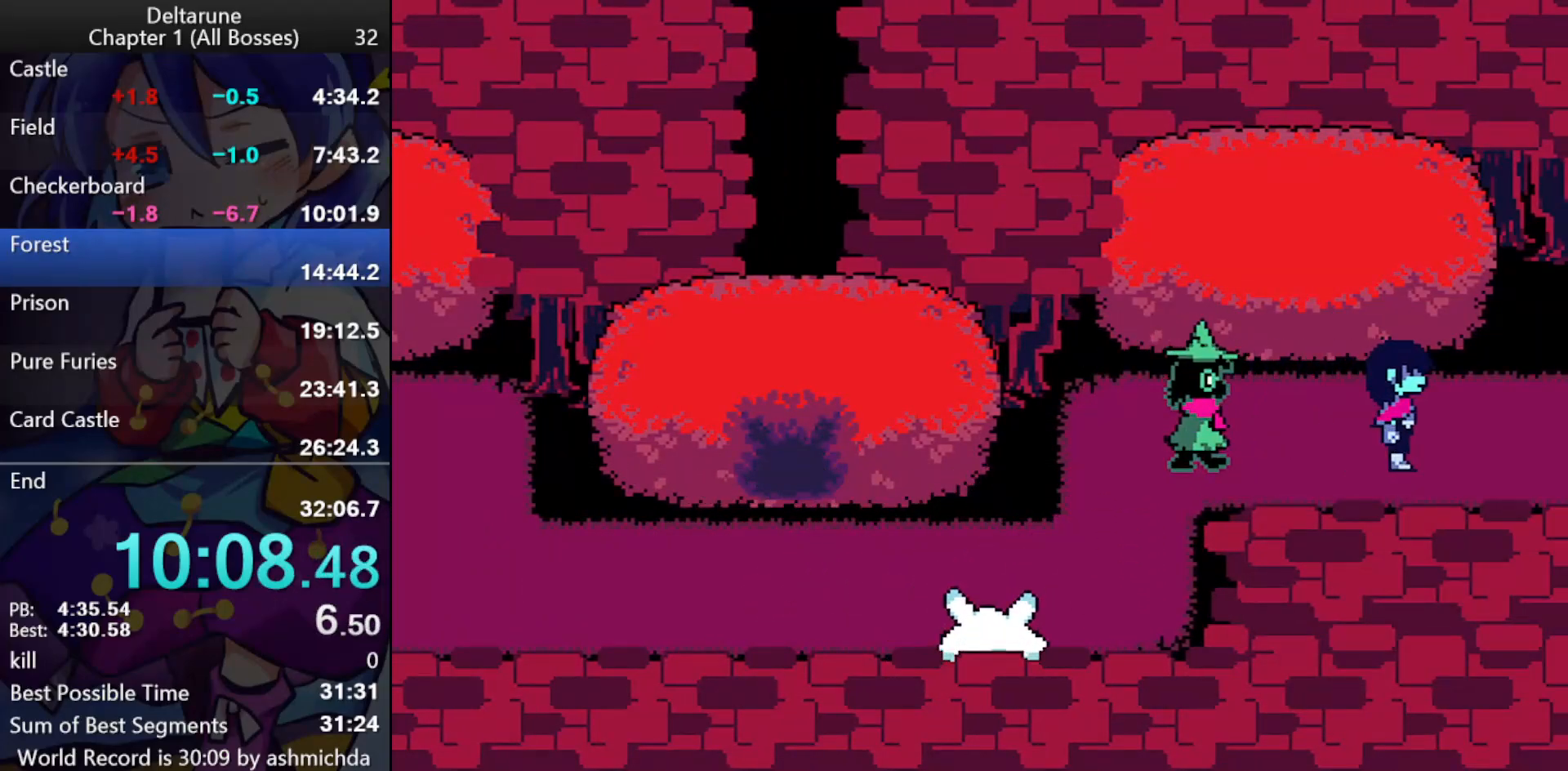
{"keys": ["ctrl_l", "right", "shift_l"], "events": []}
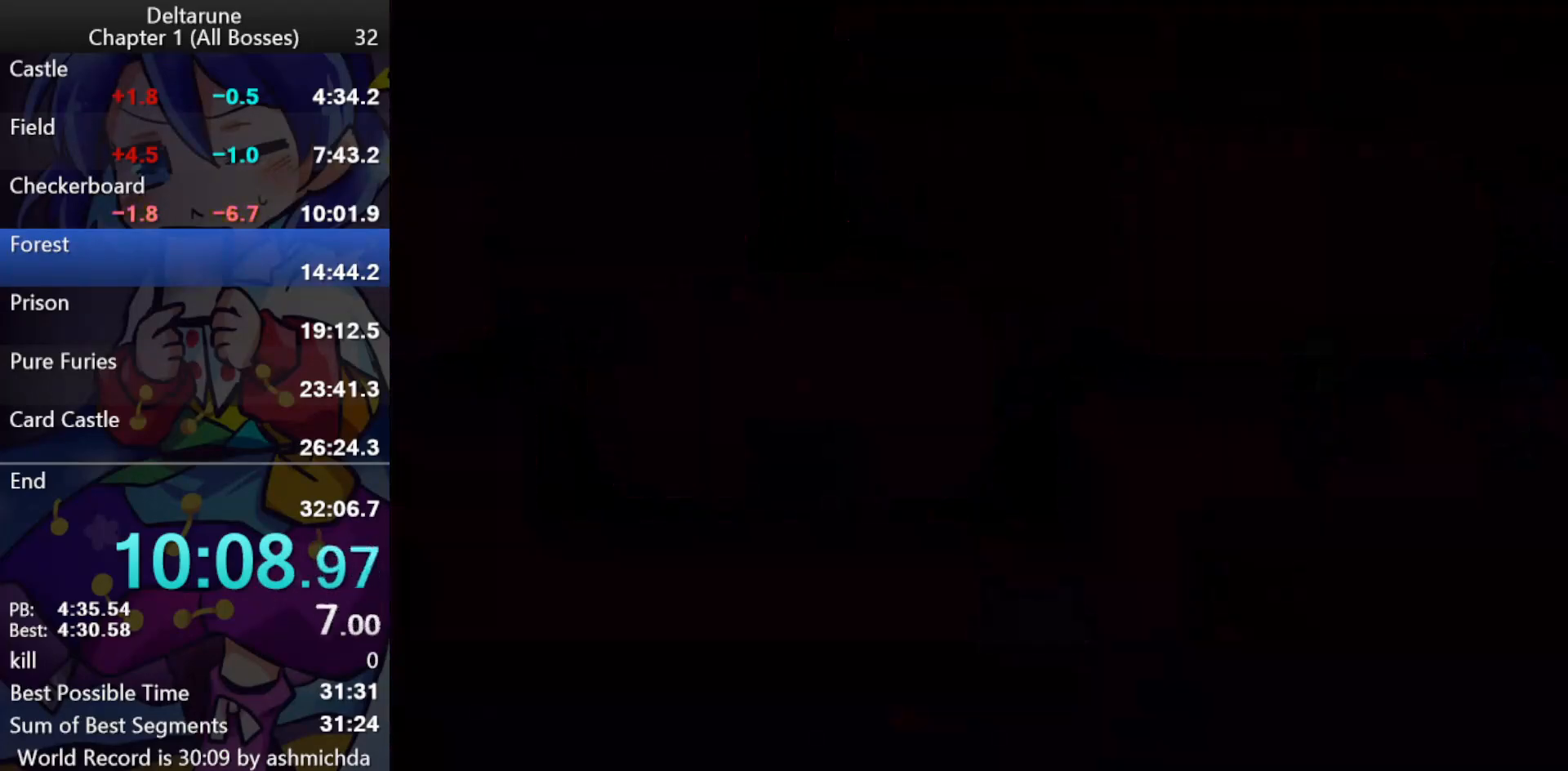
{"keys": ["ctrl_l", "right", "shift_l"], "events": []}
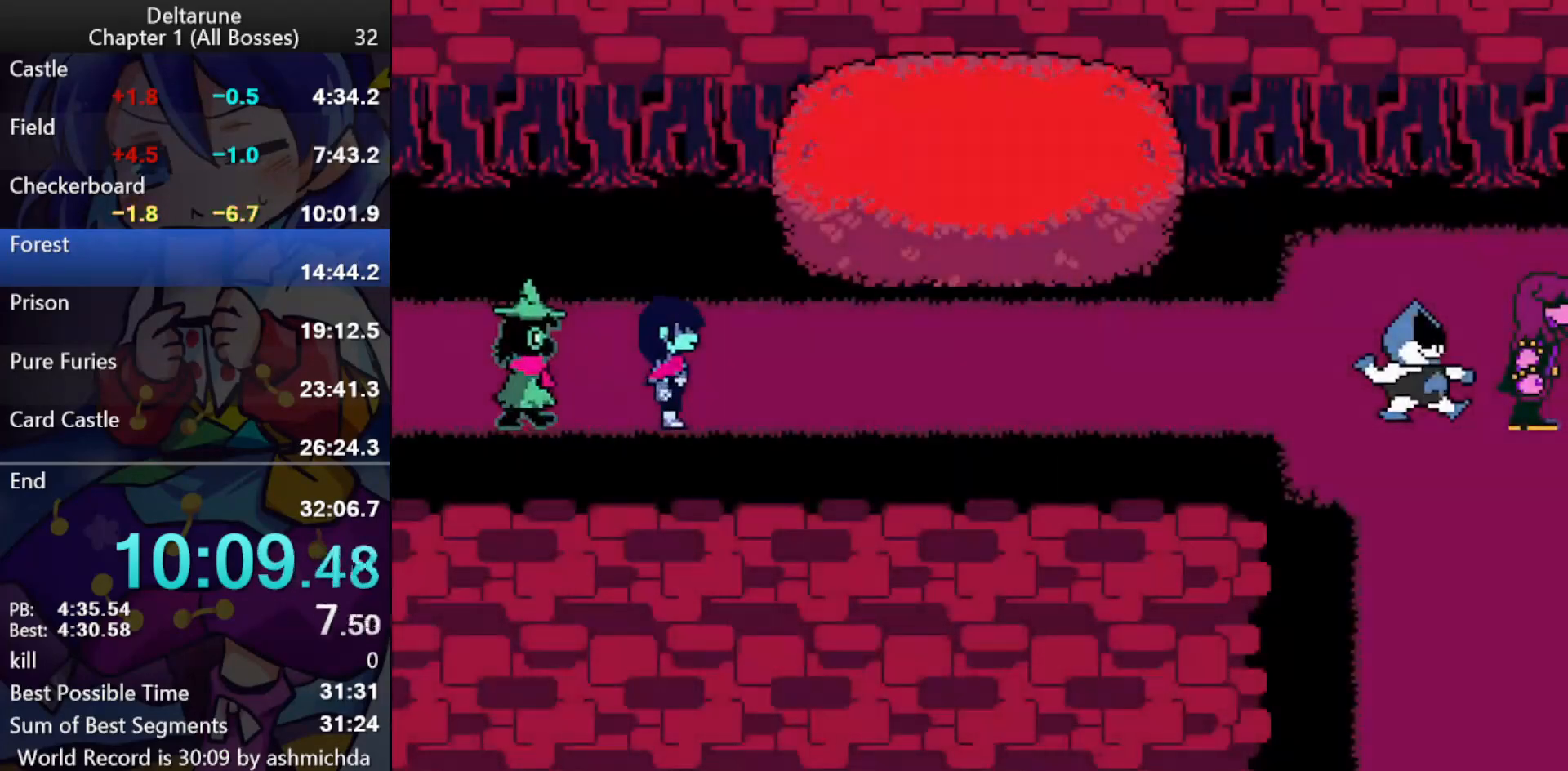
{"keys": ["ctrl_l", "right", "shift_l"], "events": []}
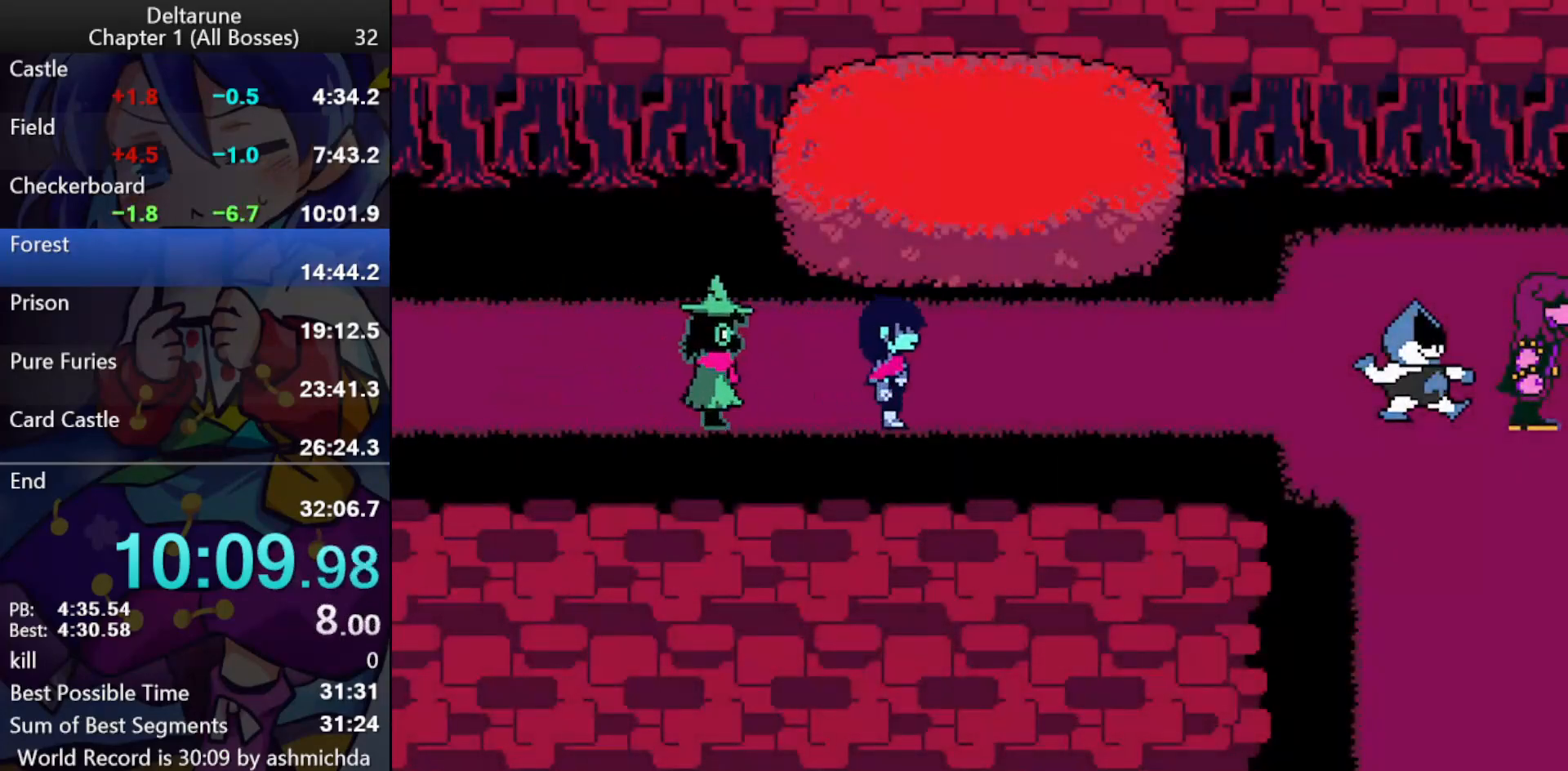
{"keys": ["ctrl_l", "return", "right", "shift_l", "z"], "events": [[133, "return", "down"], [167, "return", "up"], [167, "z", "down"], [217, "return", "down"], [267, "return", "up"], [317, "return", "down"], [317, "z", "up"], [367, "return", "up"], [367, "z", "down"], [400, "return", "down"], [450, "return", "up"], [500, "return", "down"]]}
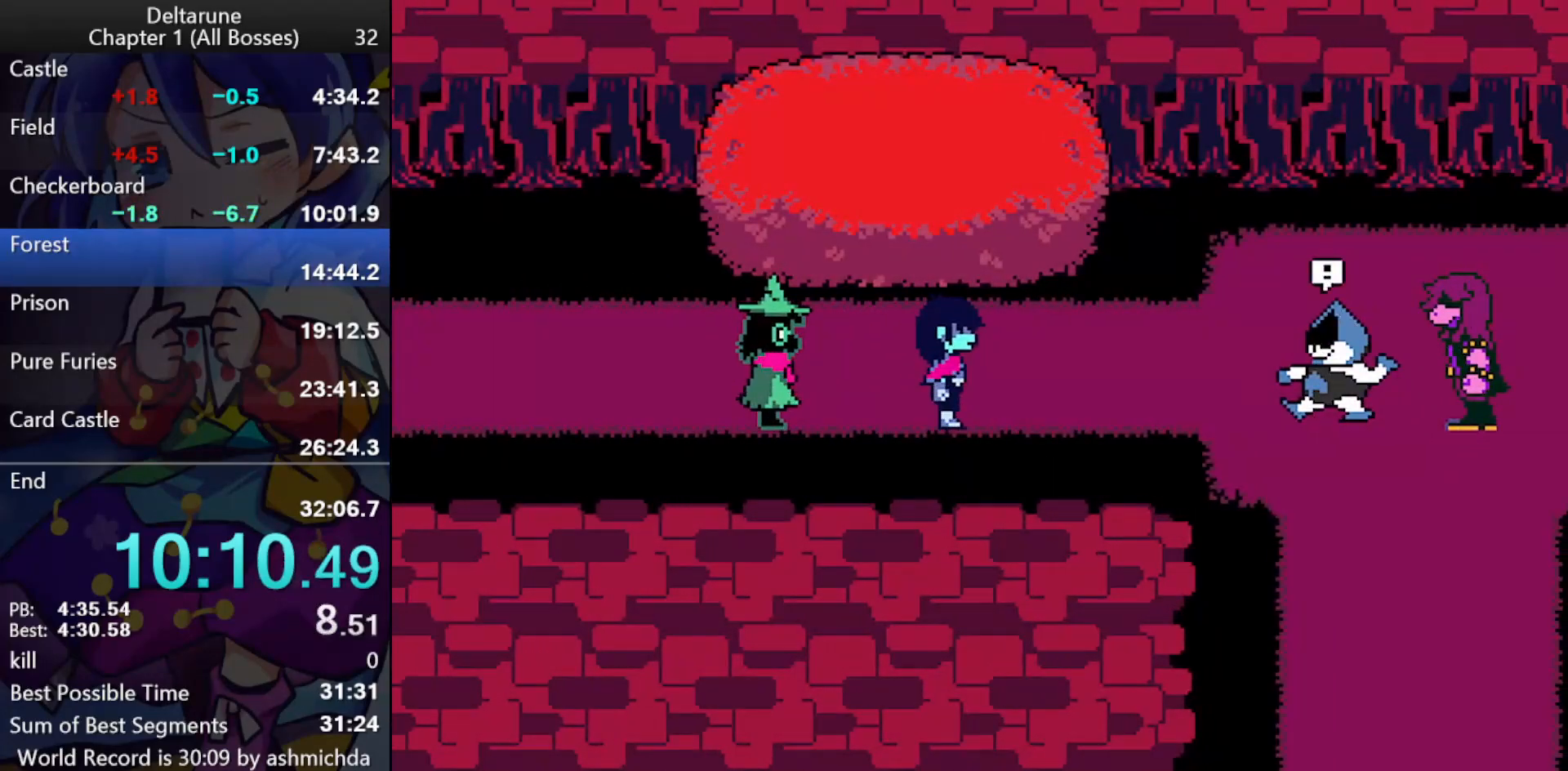
{"keys": ["ctrl_l", "return", "shift_l"], "events": [[50, "z", "up"], [100, "return", "up"], [233, "right", "up"], [333, "z", "down"], [383, "return", "down"], [383, "z", "up"], [417, "return", "up"], [417, "z", "down"], [467, "return", "down"], [467, "z", "up"]]}
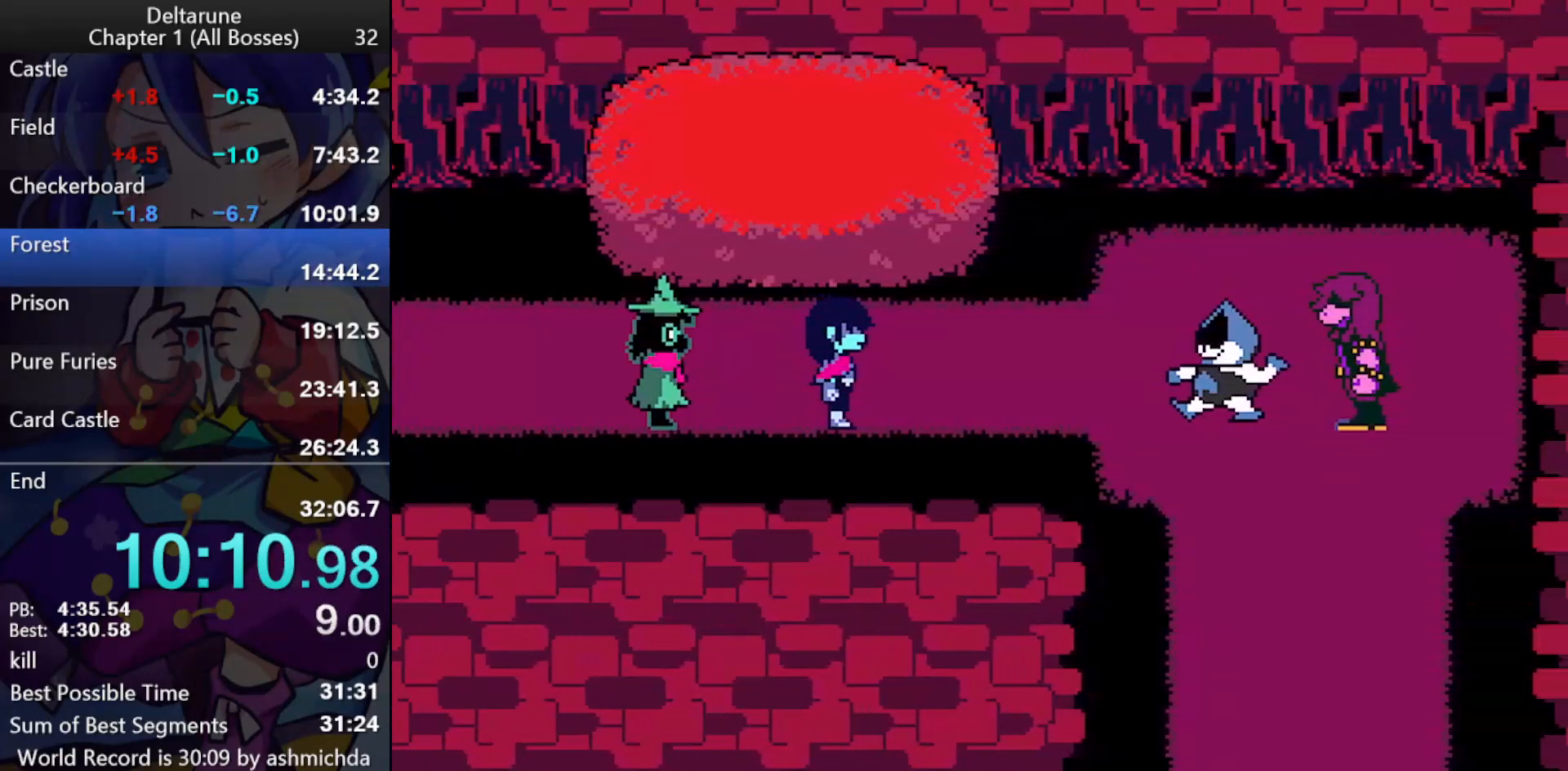
{"keys": ["ctrl_l", "shift_l", "z"], "events": [[17, "return", "up"], [17, "z", "down"], [67, "return", "down"], [67, "z", "up"], [117, "return", "up"], [117, "z", "down"], [150, "return", "down"], [200, "return", "up"], [200, "z", "up"], [250, "return", "down"], [250, "z", "down"], [300, "return", "up"], [300, "z", "up"], [350, "return", "down"], [350, "z", "down"], [400, "return", "up"], [400, "z", "up"], [433, "return", "down"], [433, "z", "down"], [483, "return", "up"]]}
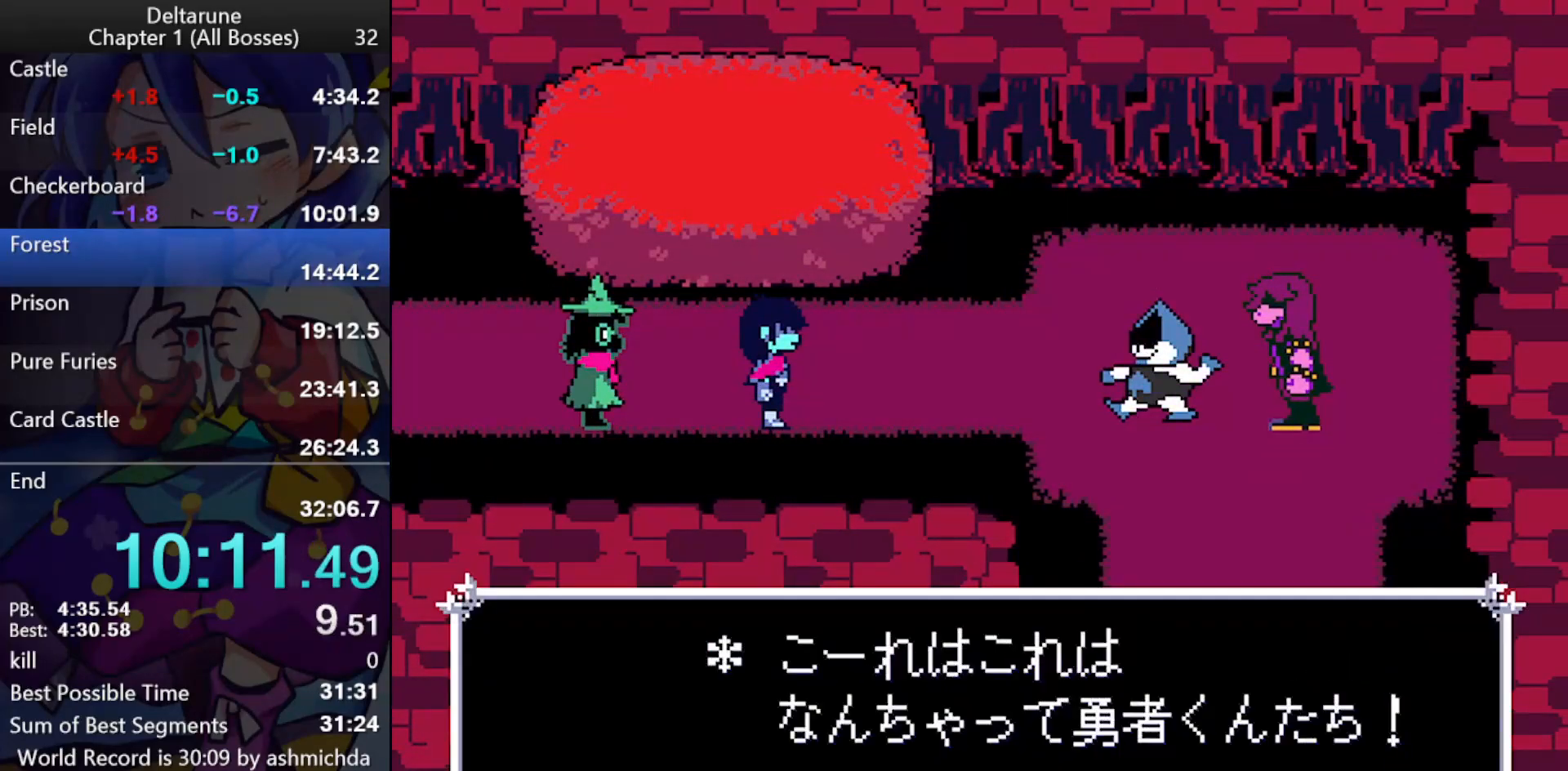
{"keys": ["ctrl_l", "shift_l", "z"], "events": [[33, "return", "down"], [83, "return", "up"], [133, "return", "down"], [133, "z", "up"], [167, "return", "up"], [167, "z", "down"], [217, "return", "down"], [217, "z", "up"], [267, "return", "up"], [267, "z", "down"], [317, "z", "up"], [367, "return", "down"], [367, "z", "down"], [400, "return", "up"], [450, "z", "up"], [500, "z", "down"]]}
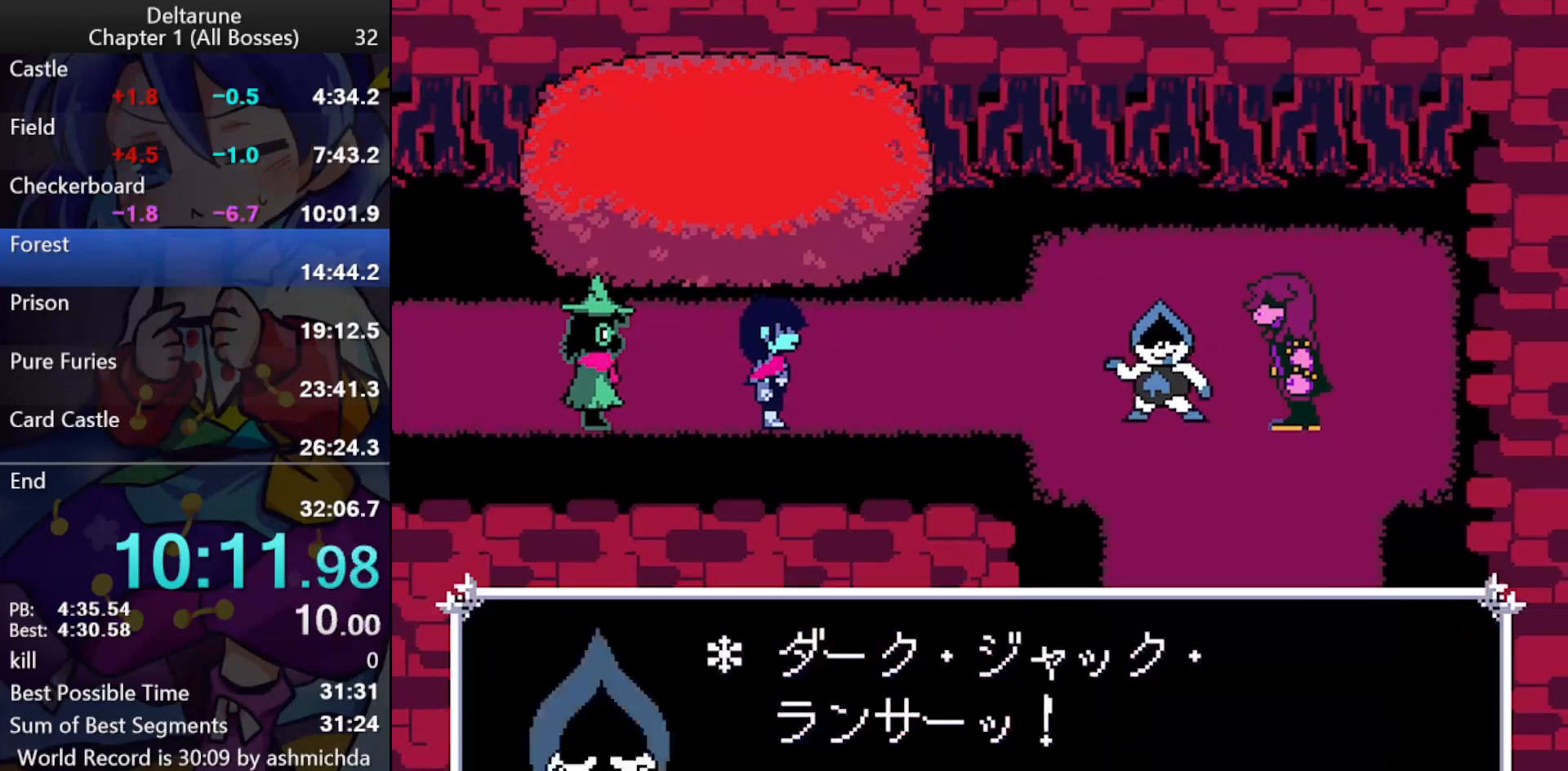
{"keys": ["ctrl_l", "return", "shift_l"], "events": [[50, "return", "down"], [50, "z", "up"], [100, "return", "up"], [100, "z", "down"], [150, "z", "up"], [183, "z", "down"], [283, "z", "up"], [333, "z", "down"], [383, "z", "up"], [417, "z", "down"], [467, "return", "down"], [467, "z", "up"]]}
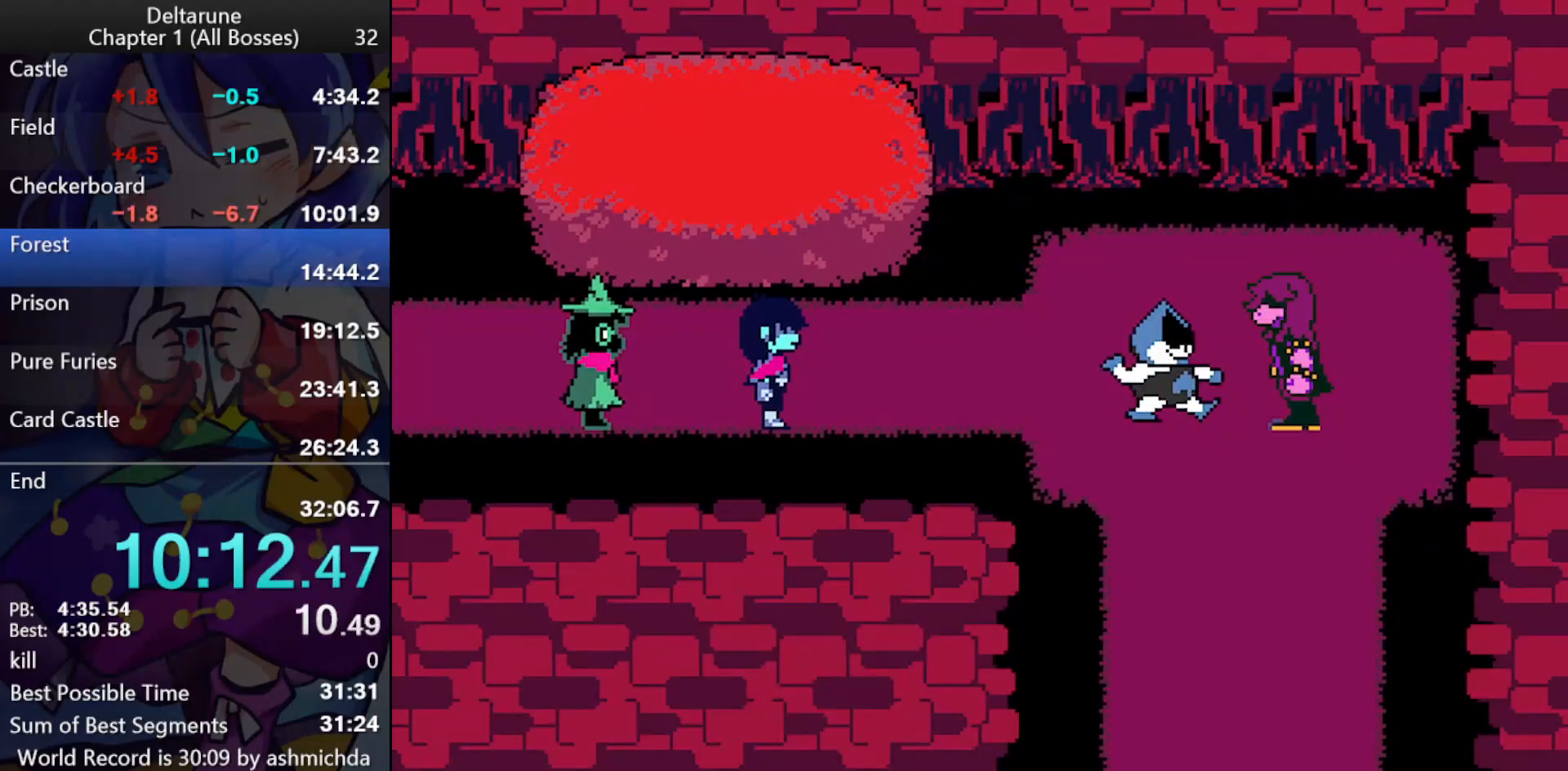
{"keys": ["ctrl_l", "shift_l"], "events": [[17, "return", "up"], [17, "z", "down"], [67, "return", "down"], [117, "return", "up"], [117, "z", "up"], [150, "return", "down"], [150, "z", "down"], [200, "return", "up"], [200, "z", "up"], [250, "return", "down"], [250, "z", "down"], [300, "return", "up"], [300, "z", "up"], [350, "return", "down"], [350, "z", "down"], [400, "return", "up"], [400, "z", "up"], [433, "return", "down"], [433, "z", "down"], [483, "return", "up"], [483, "z", "up"]]}
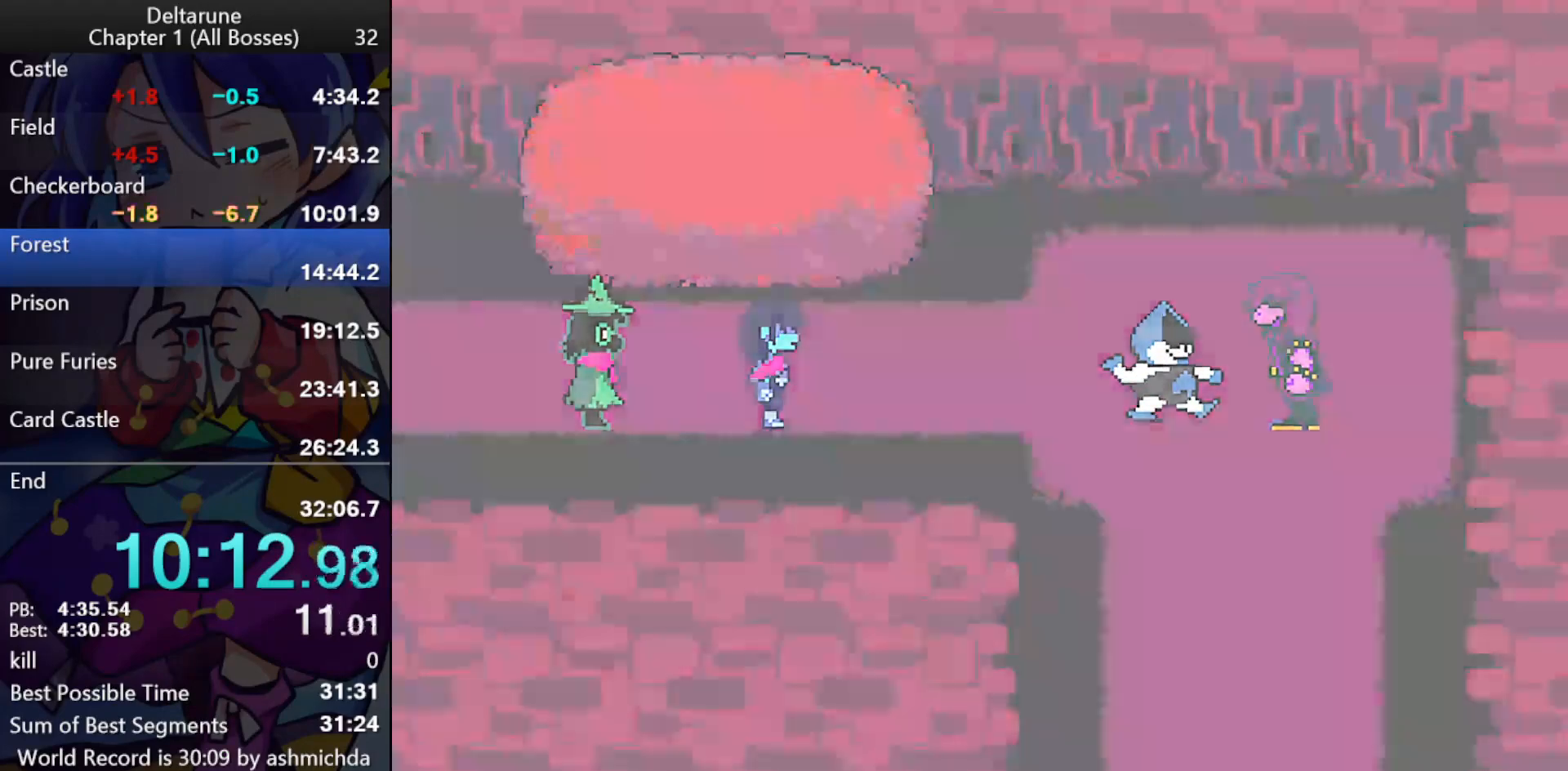
{"keys": [], "events": [[33, "return", "down"], [83, "return", "up"], [83, "z", "down"], [167, "ctrl_l", "up"], [167, "shift_l", "up"], [167, "z", "up"]]}
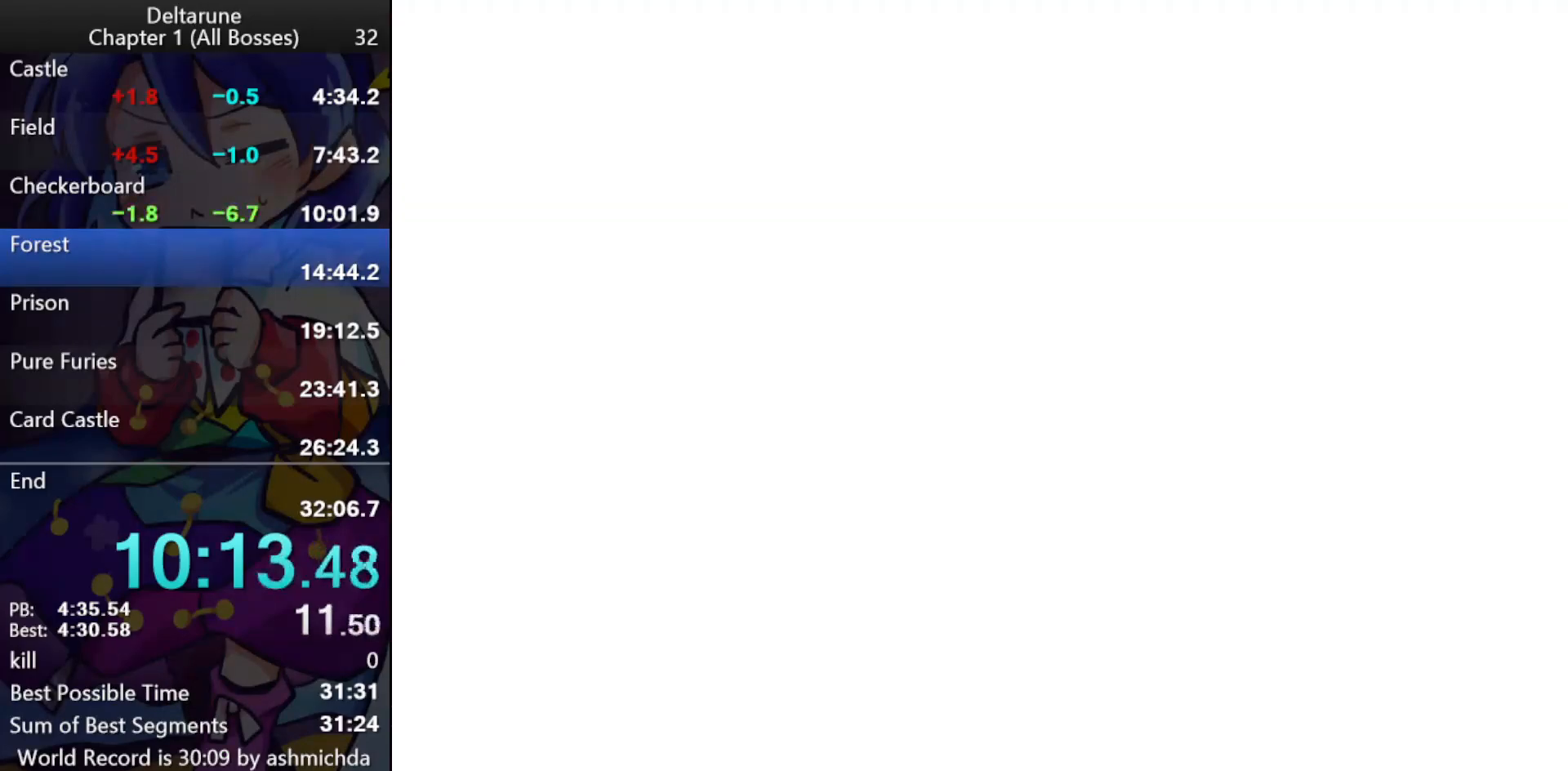
{"keys": ["ctrl_l", "shift_l"], "events": [[50, "ctrl_l", "down"], [50, "shift_l", "down"], [333, "return", "down"], [383, "return", "up"], [383, "z", "down"], [417, "return", "down"], [467, "return", "up"], [467, "z", "up"]]}
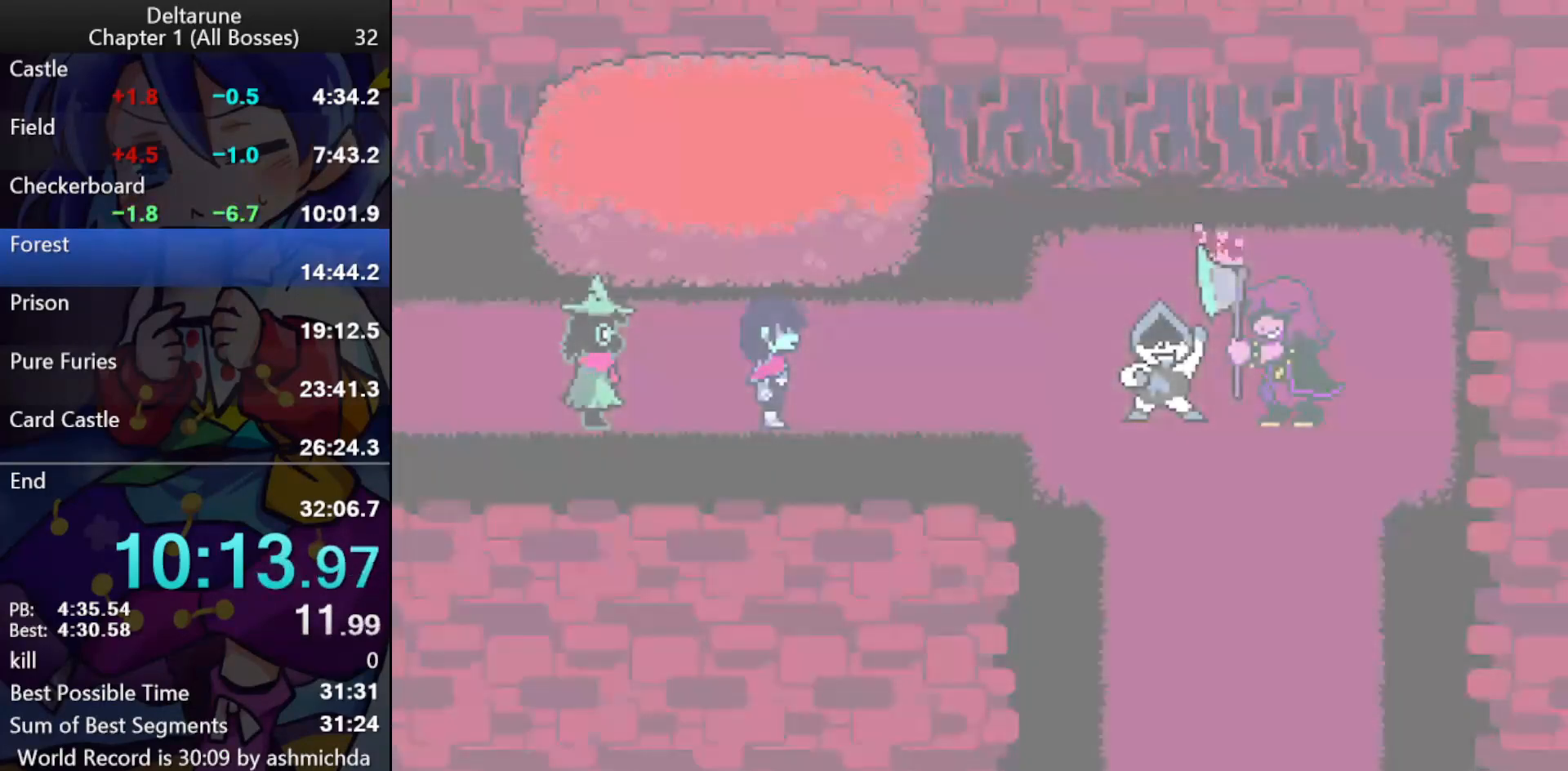
{"keys": ["ctrl_l", "return", "shift_l", "z"], "events": [[17, "return", "down"], [17, "z", "down"], [67, "return", "up"], [117, "return", "down"], [167, "return", "up"], [300, "return", "down"], [350, "return", "up"], [400, "return", "down"], [433, "return", "up"], [433, "z", "up"], [483, "return", "down"], [483, "z", "down"]]}
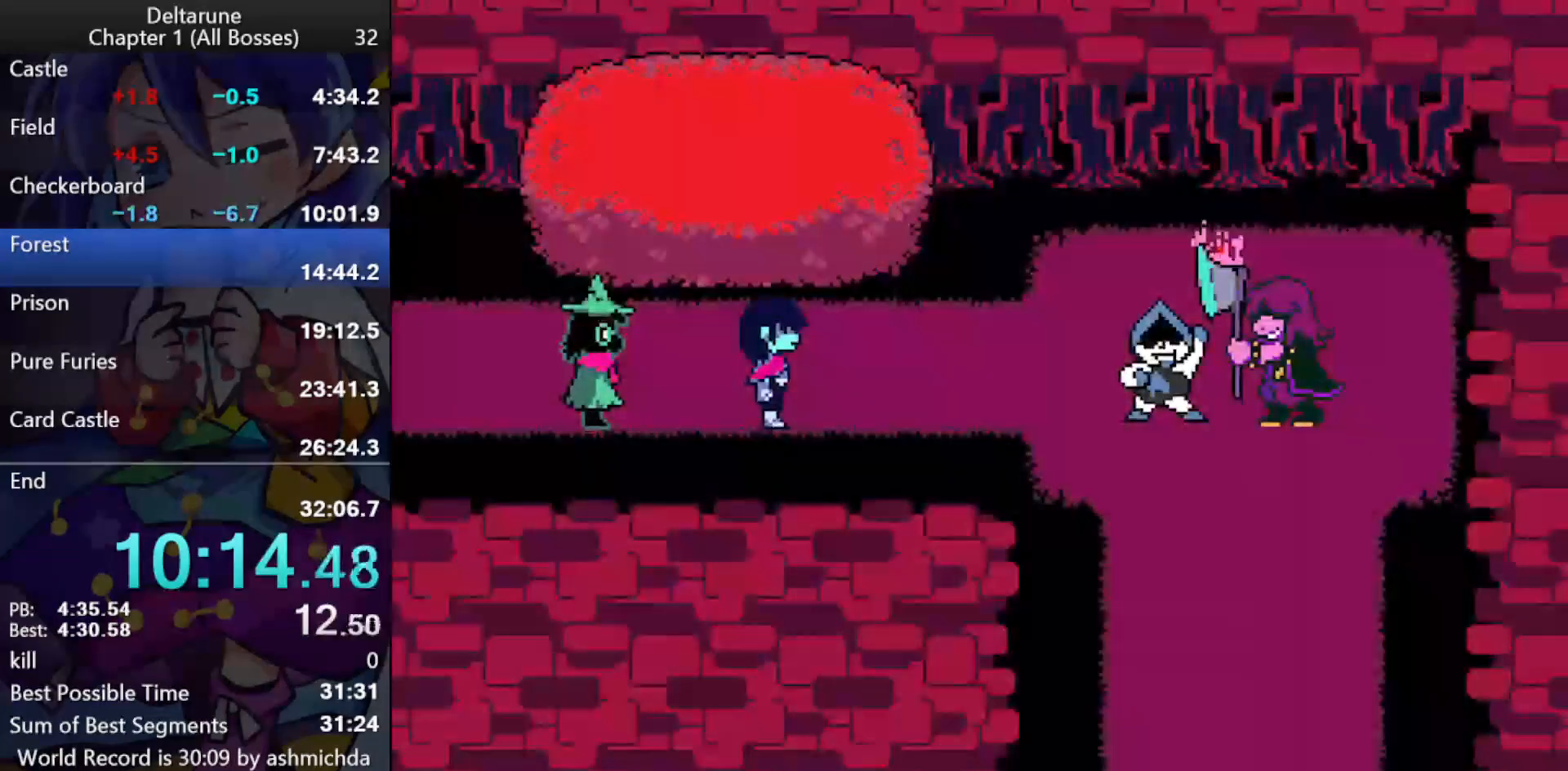
{"keys": ["ctrl_l", "shift_l", "z"], "events": [[33, "return", "up"], [33, "z", "up"], [83, "return", "down"], [83, "z", "down"], [133, "return", "up"], [167, "return", "down"], [217, "return", "up"], [267, "return", "down"], [267, "z", "up"], [317, "return", "up"], [317, "z", "down"], [367, "return", "down"], [367, "z", "up"], [400, "return", "up"], [400, "z", "down"], [450, "return", "down"], [450, "z", "up"], [500, "return", "up"], [500, "z", "down"]]}